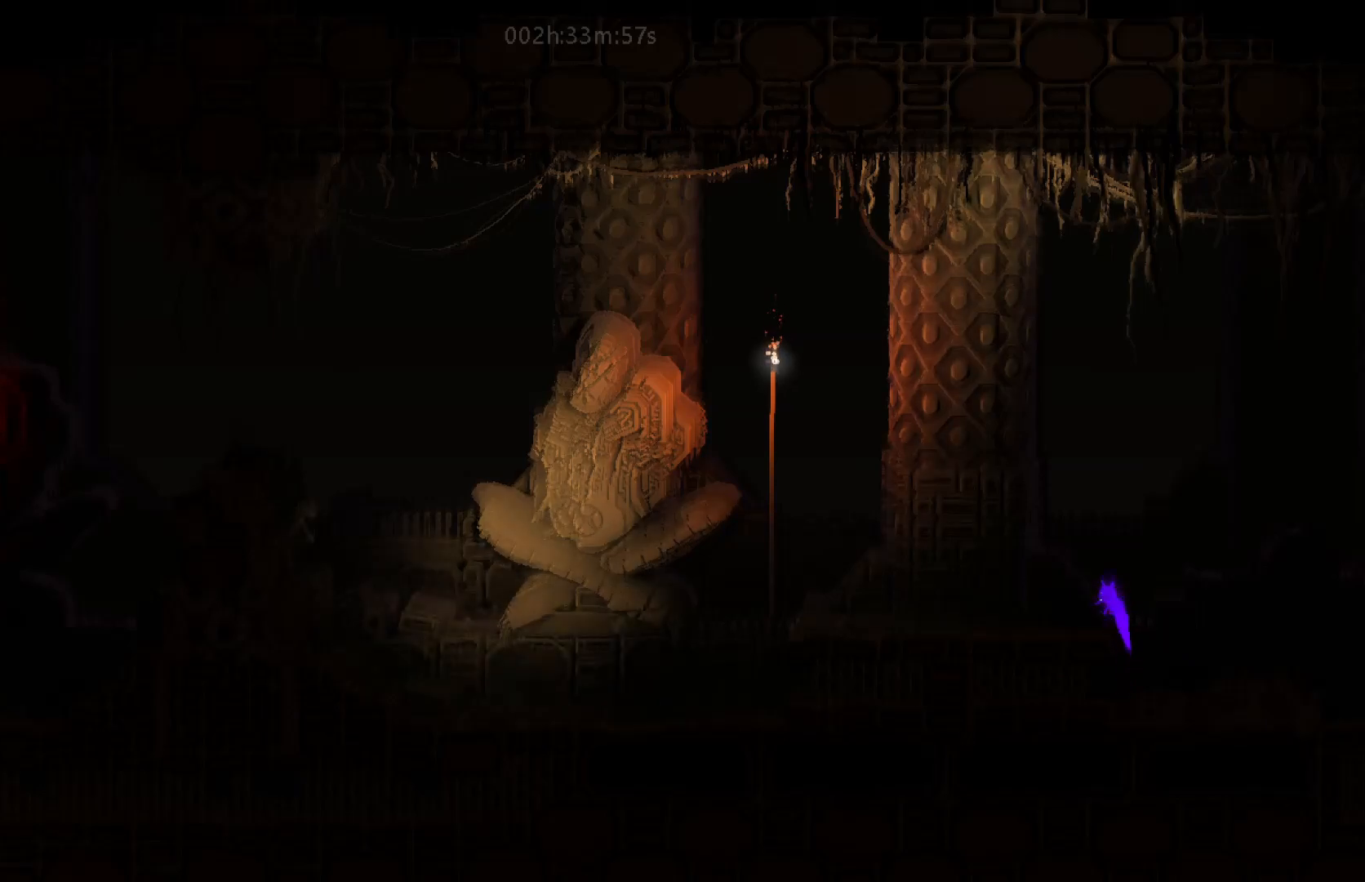
Gameplay with keyboard and mouse; each line is a JSON object with the keys held at the frame after it. "events" lists presses ("down") and releases ("up") of "down", "g", "j", "left", "right", "t" and "up" between this image and that frame as [ms after this image, input, new state], when the widget could be followed in between. No other keys are recorded. "mouse_move" is the direction in which the mouse moves at that frame (one of eight, or "still"), when it could be read. Mouse buttons are not recorded.
{"keys": ["down", "left"], "mouse_move": "down-left", "events": [[483, "down", "down"]]}
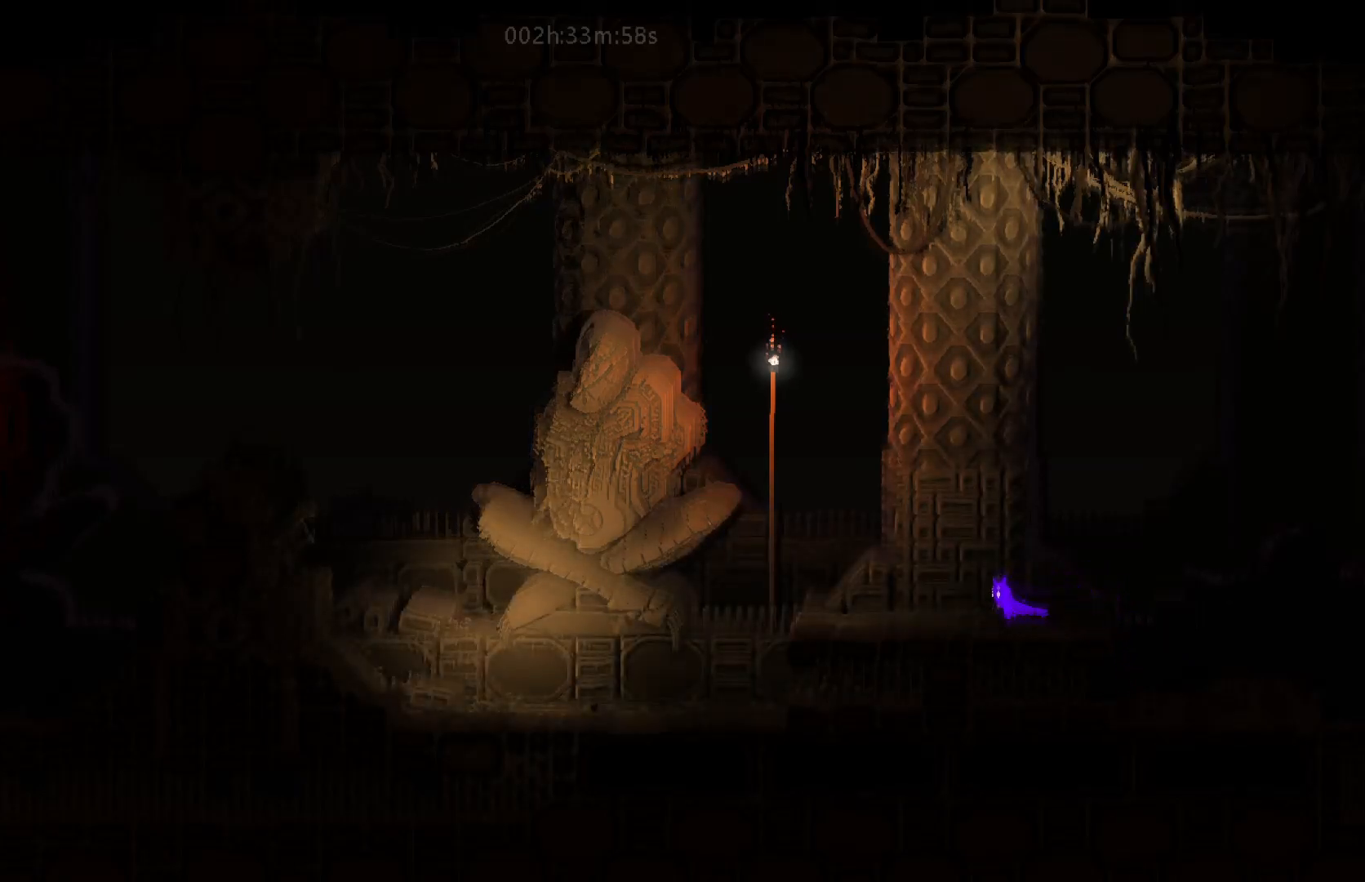
{"keys": ["down", "j", "left"], "mouse_move": "down-left", "events": [[17, "j", "down"], [133, "down", "up"], [167, "j", "up"], [383, "down", "down"], [383, "j", "down"]]}
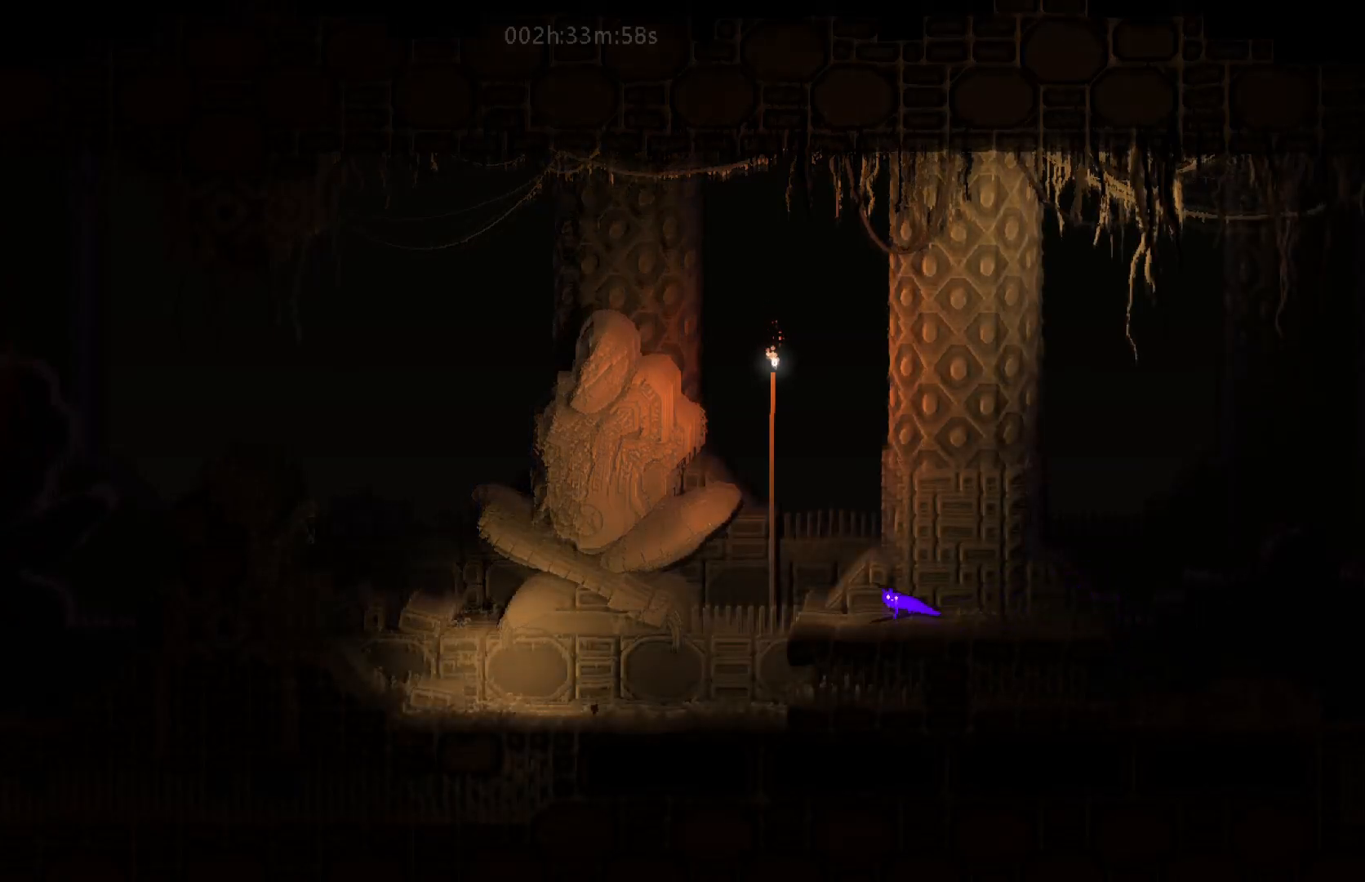
{"keys": ["left"], "mouse_move": "left", "events": [[83, "j", "up"], [333, "down", "up"]]}
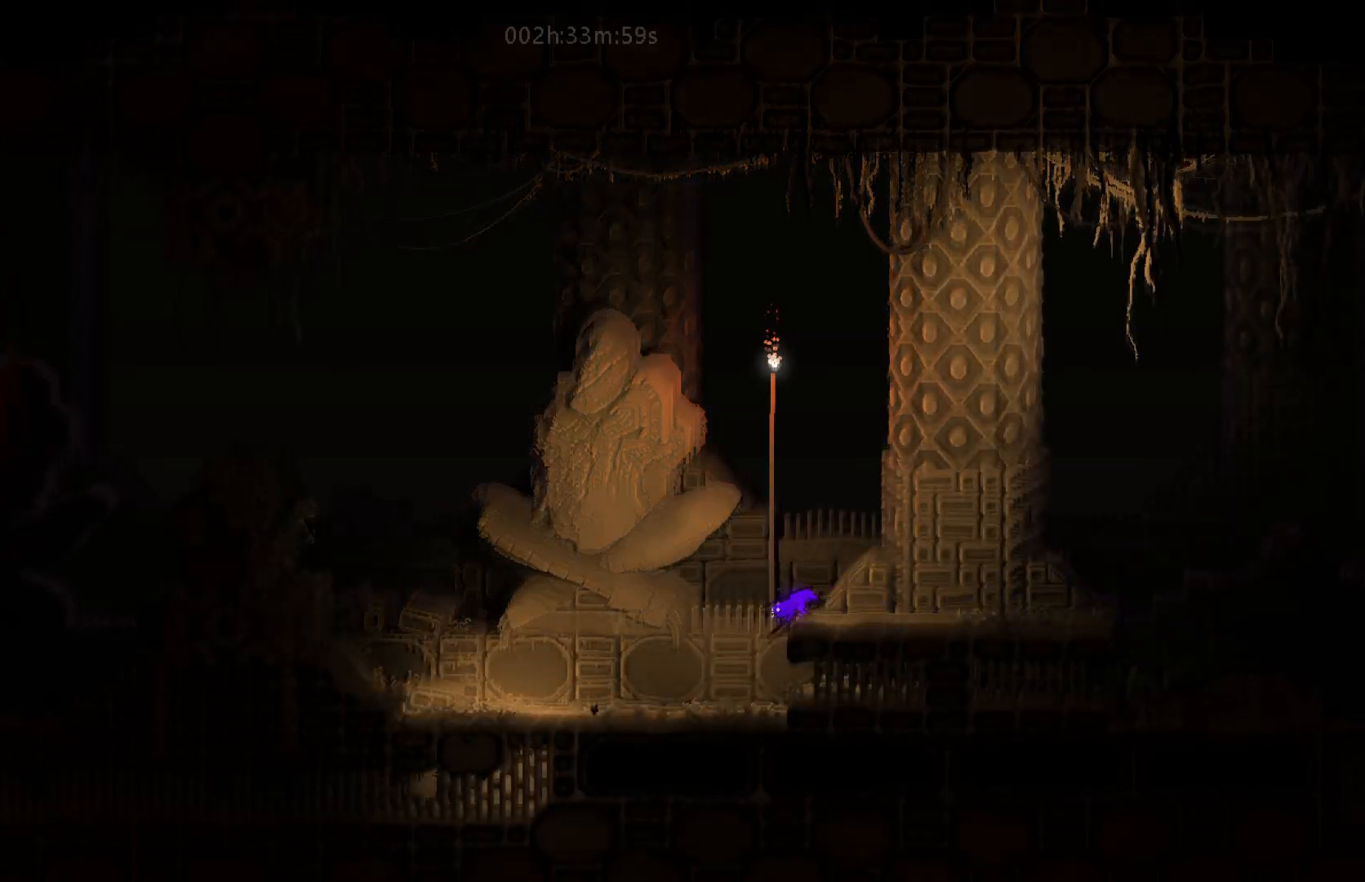
{"keys": ["left"], "mouse_move": "left", "events": [[33, "up", "down"], [183, "up", "up"]]}
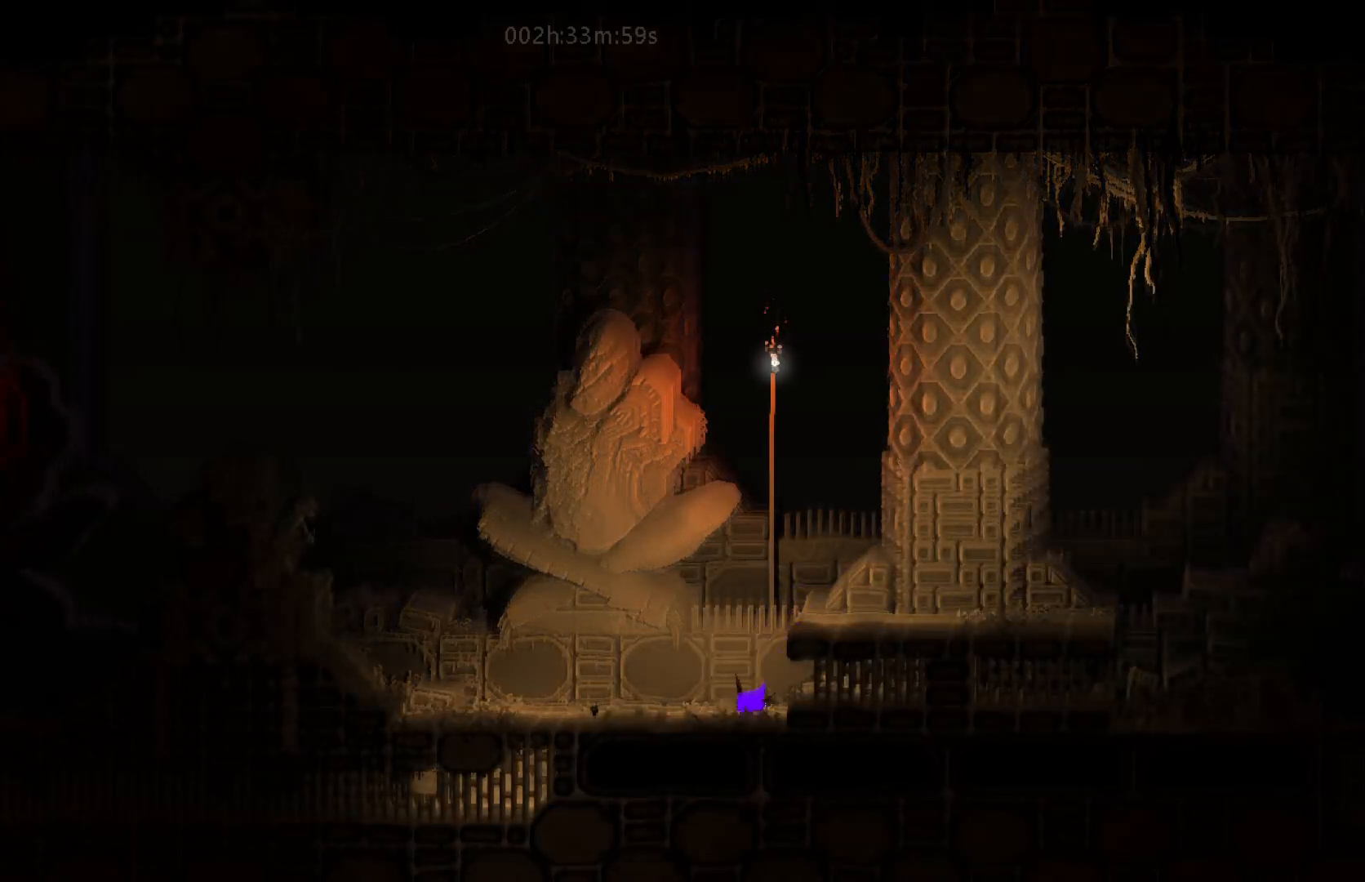
{"keys": ["left"], "mouse_move": "left", "events": [[217, "up", "down"], [383, "up", "up"]]}
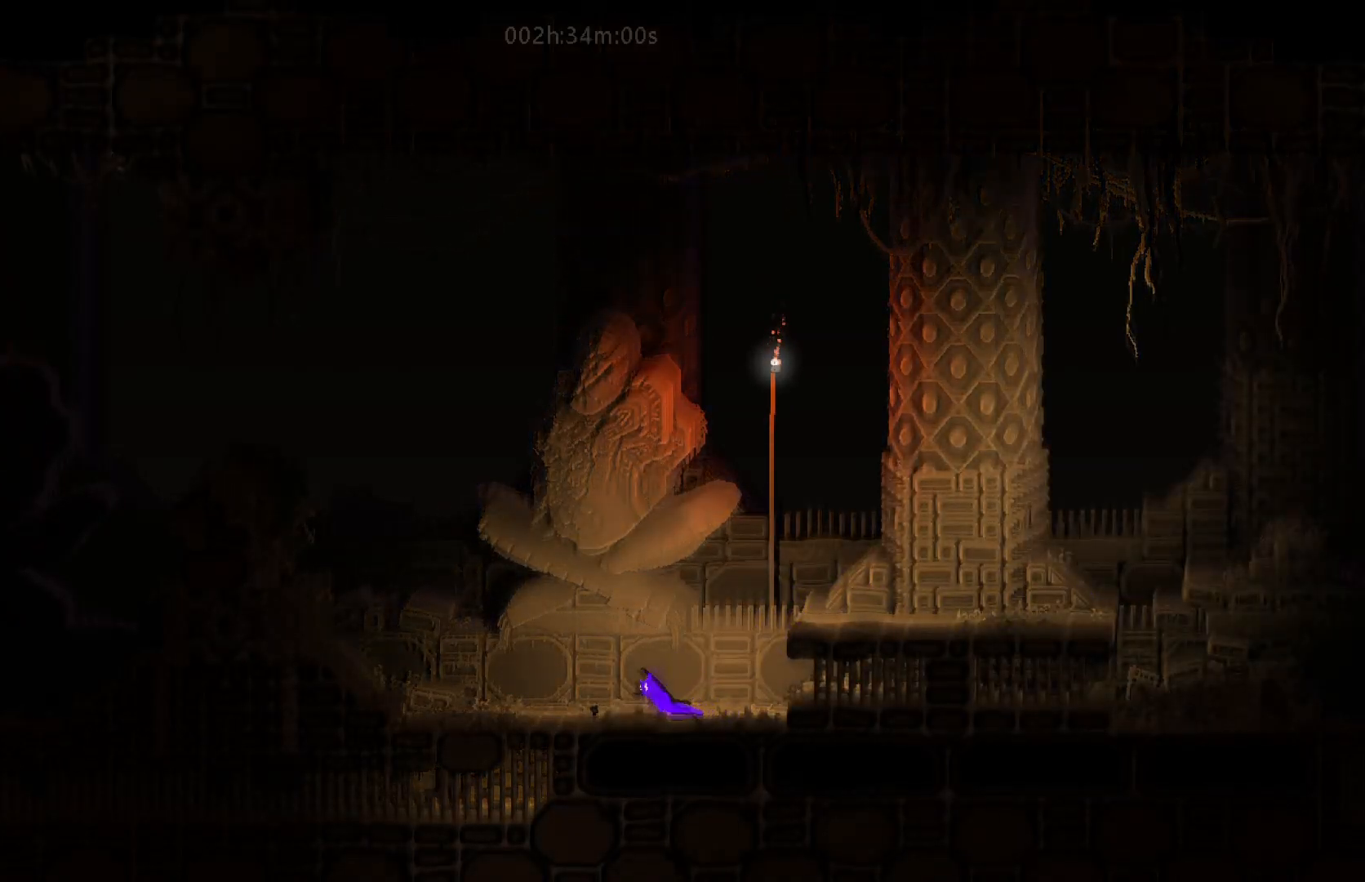
{"keys": ["down", "left"], "mouse_move": "down-left", "events": [[417, "down", "down"]]}
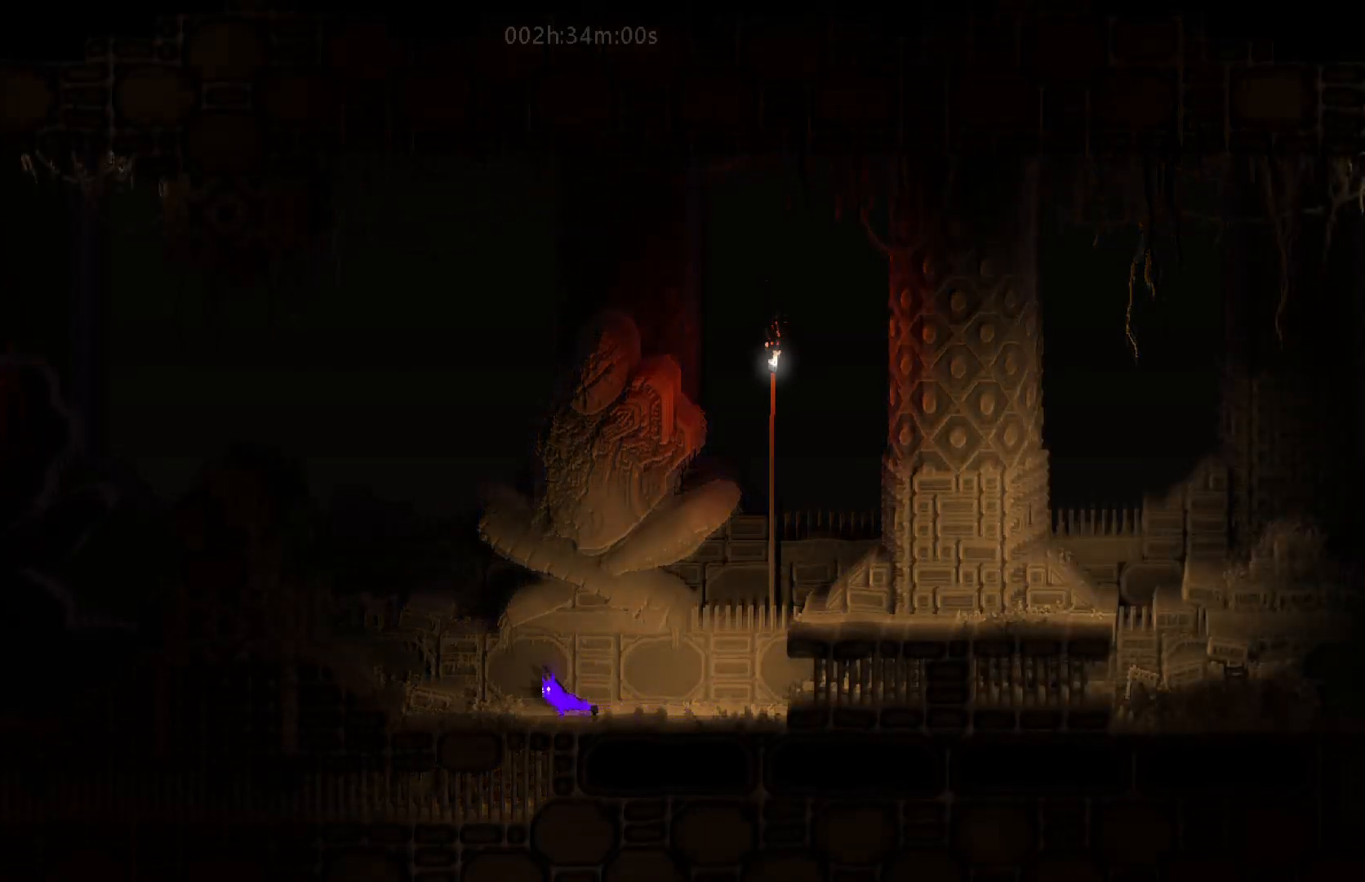
{"keys": ["down", "left"], "mouse_move": "down-left", "events": []}
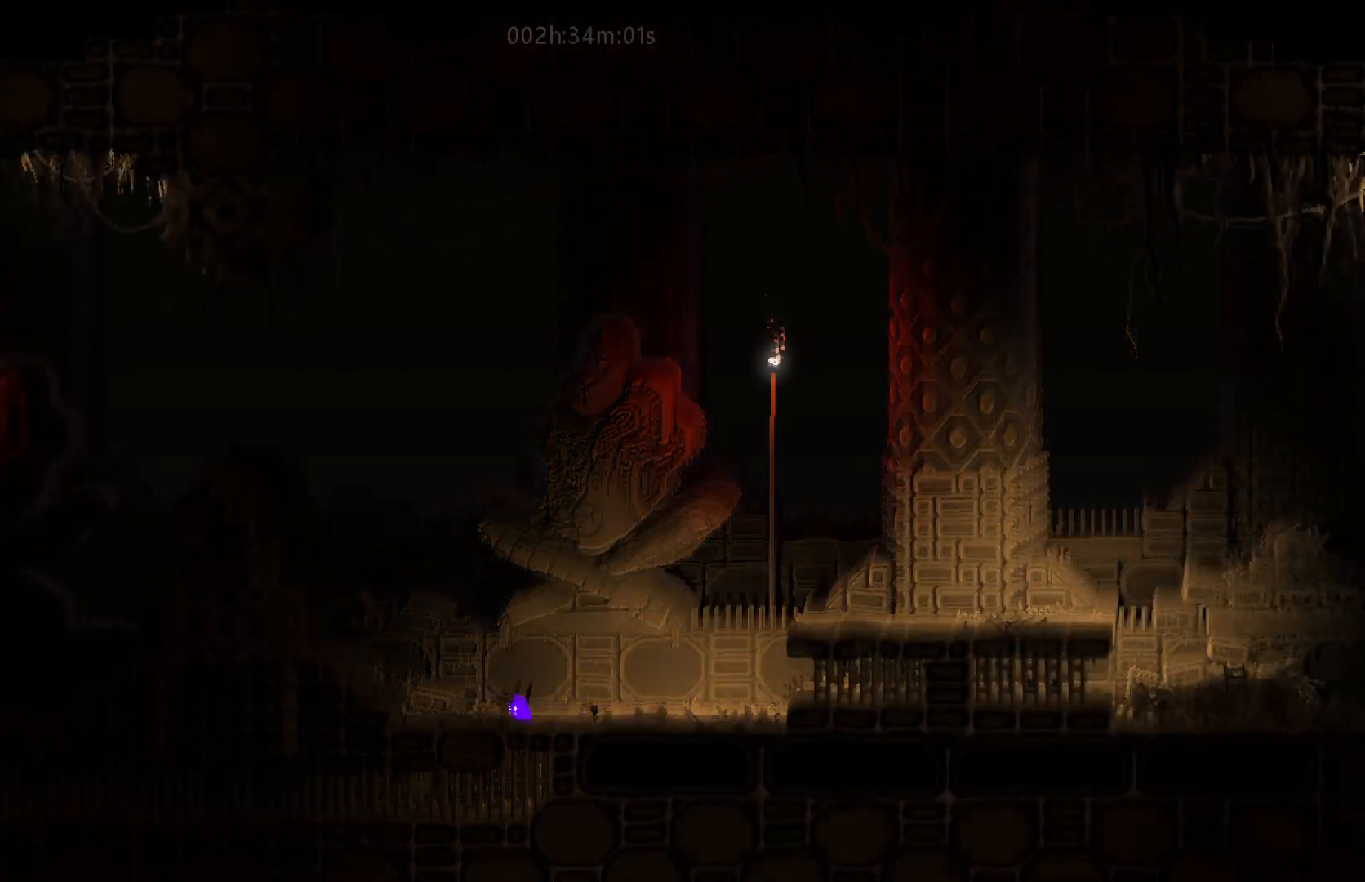
{"keys": ["down"], "mouse_move": "down", "events": [[133, "left", "up"]]}
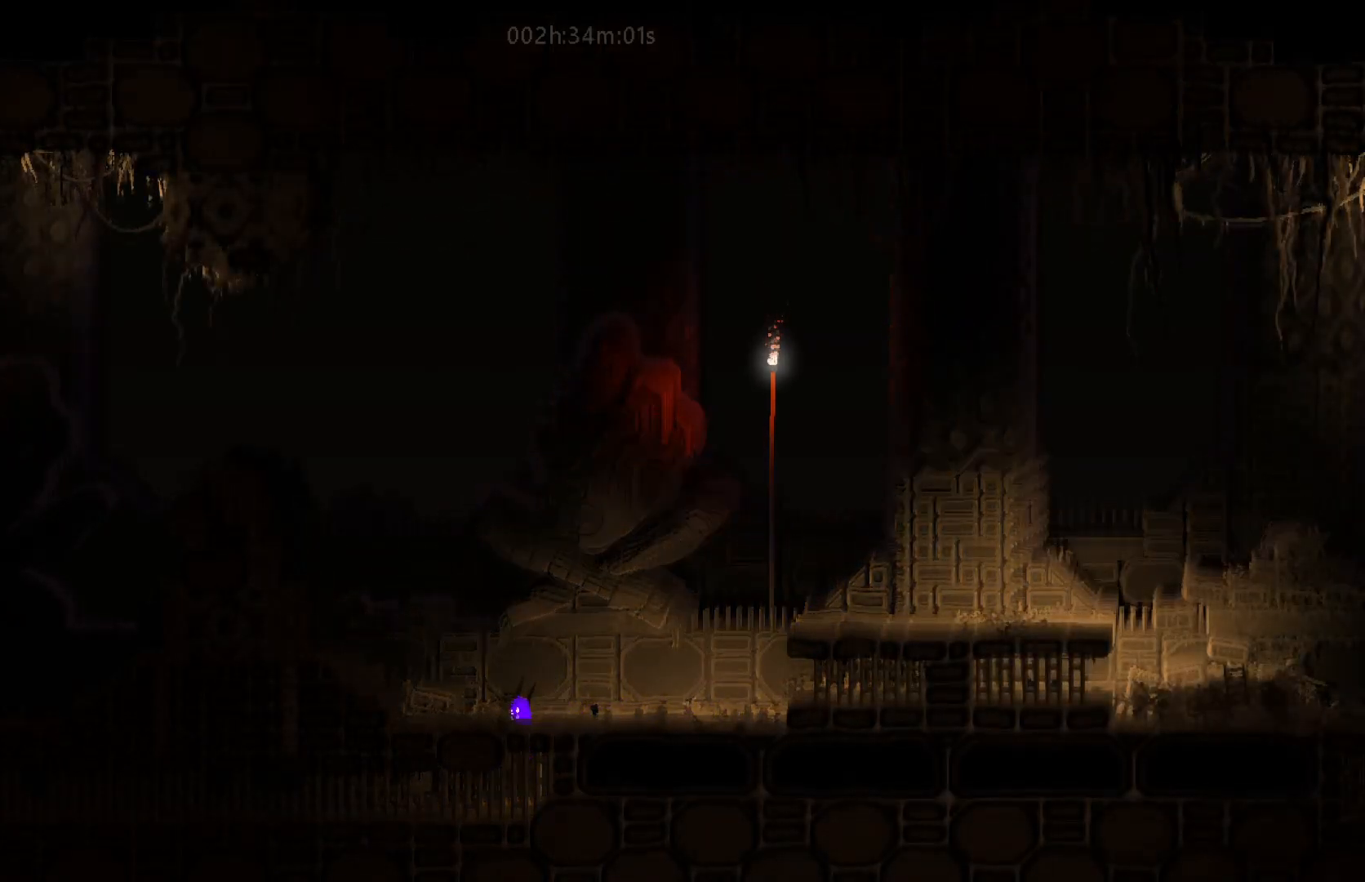
{"keys": ["down"], "mouse_move": "down", "events": [[183, "down", "up"], [217, "right", "down"], [367, "down", "down"], [417, "right", "up"]]}
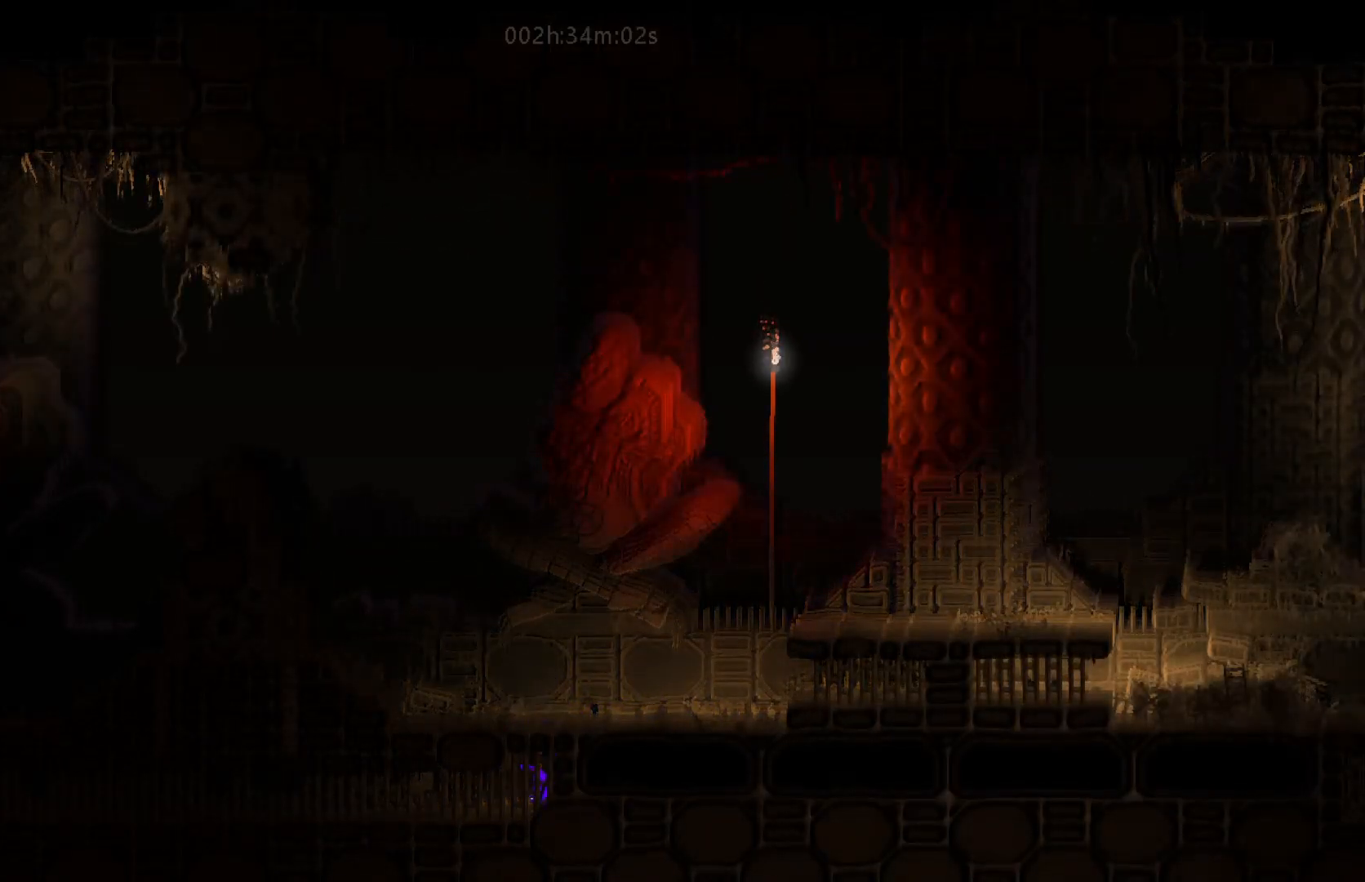
{"keys": ["left", "up"], "mouse_move": "up-left", "events": [[17, "left", "down"], [133, "down", "up"], [433, "up", "down"]]}
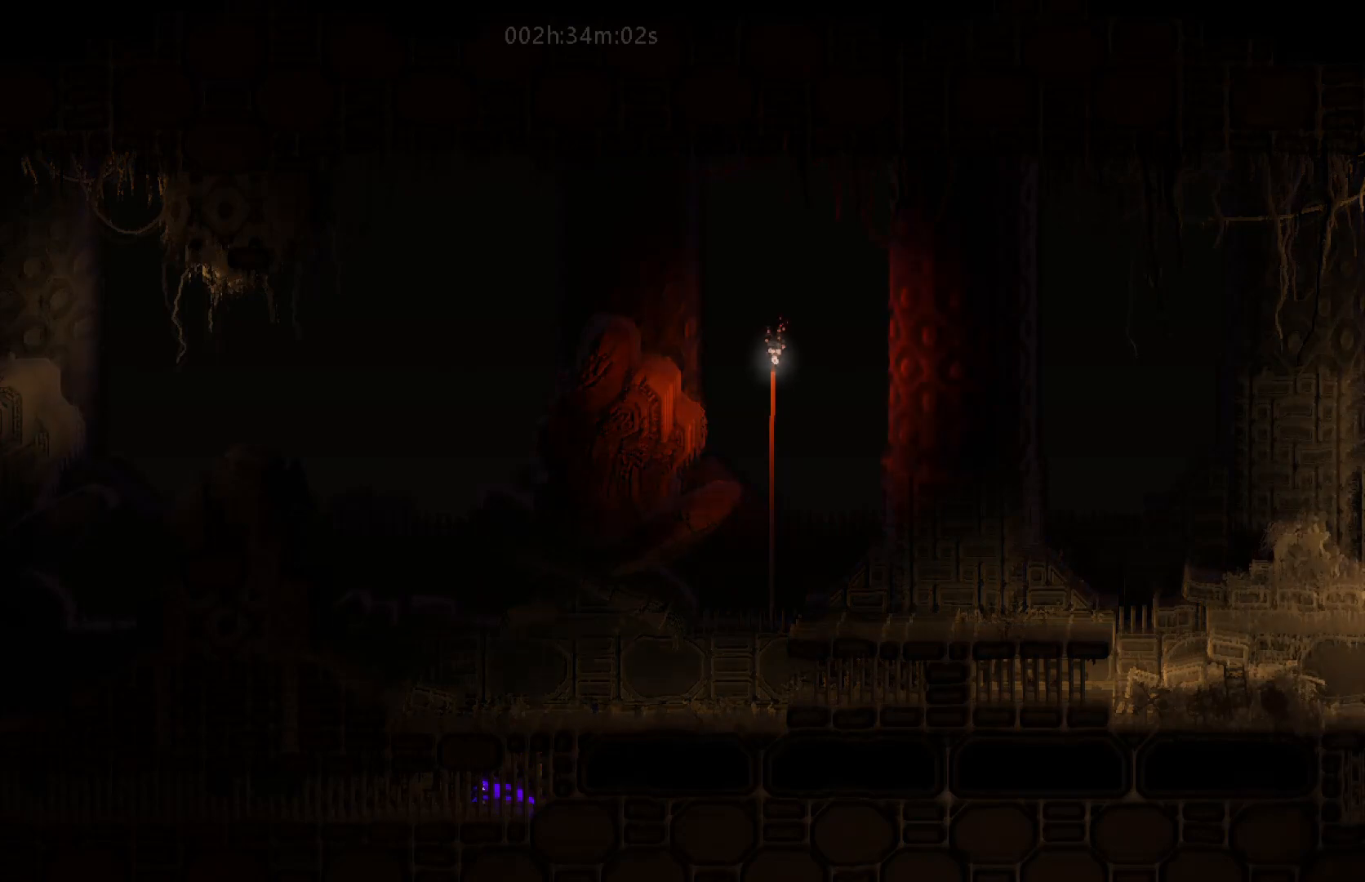
{"keys": ["left"], "mouse_move": "left", "events": [[50, "up", "up"]]}
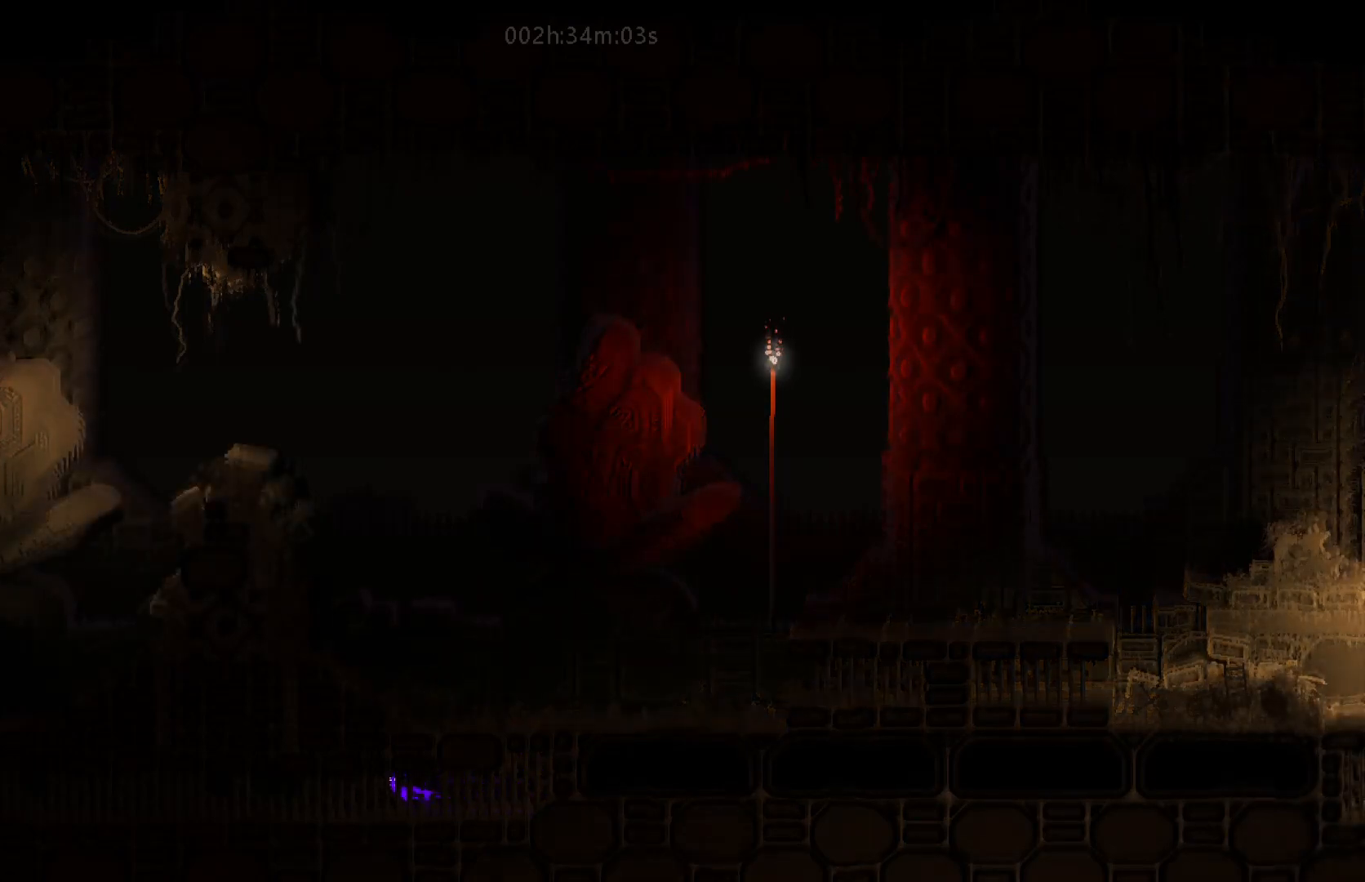
{"keys": ["down", "j", "left"], "mouse_move": "down-left", "events": [[17, "down", "down"], [50, "j", "down"], [167, "down", "up"], [183, "j", "up"], [433, "j", "down"], [467, "down", "down"]]}
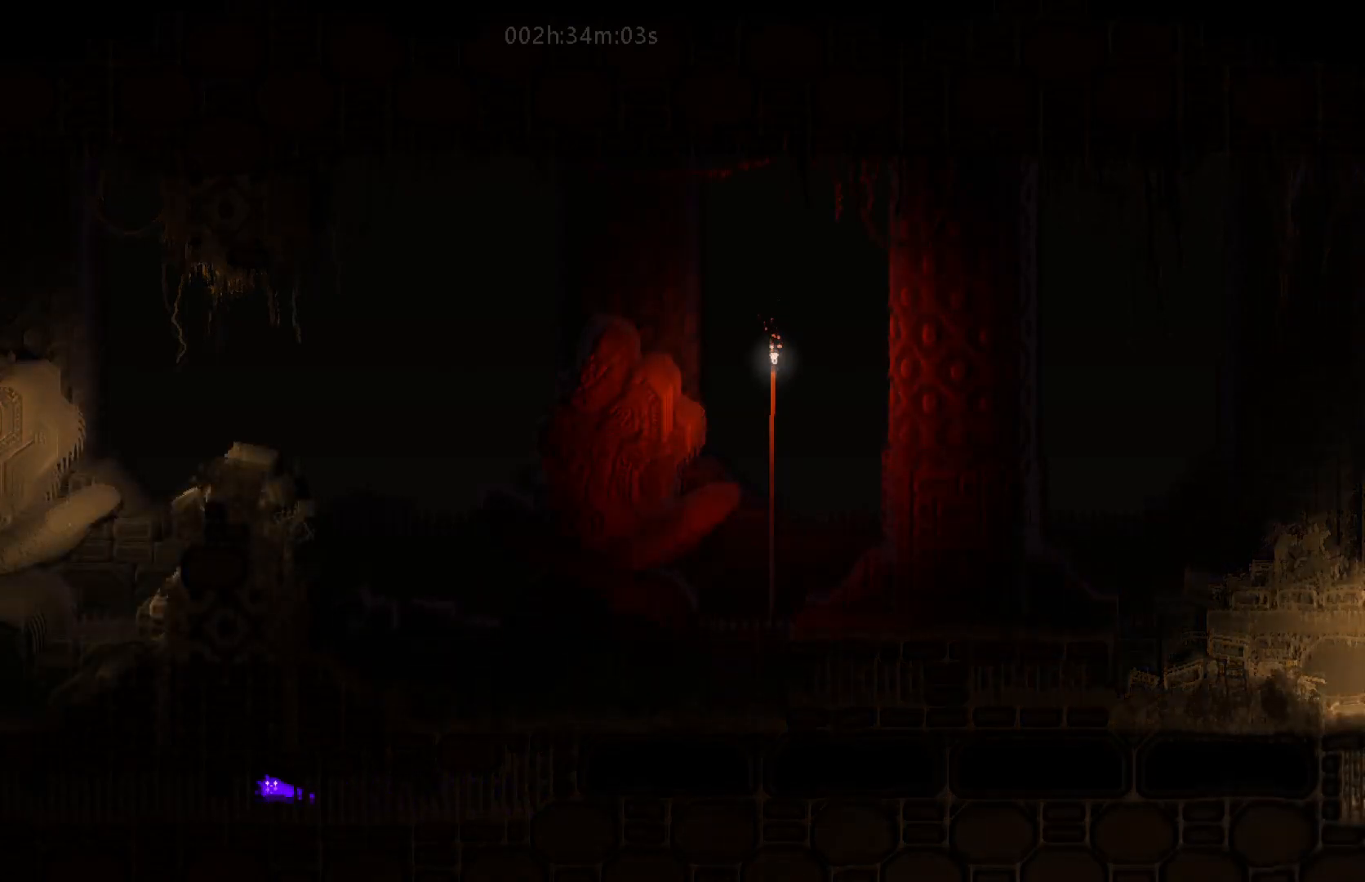
{"keys": ["left", "up"], "mouse_move": "up-left", "events": [[117, "j", "up"], [217, "down", "up"], [467, "up", "down"]]}
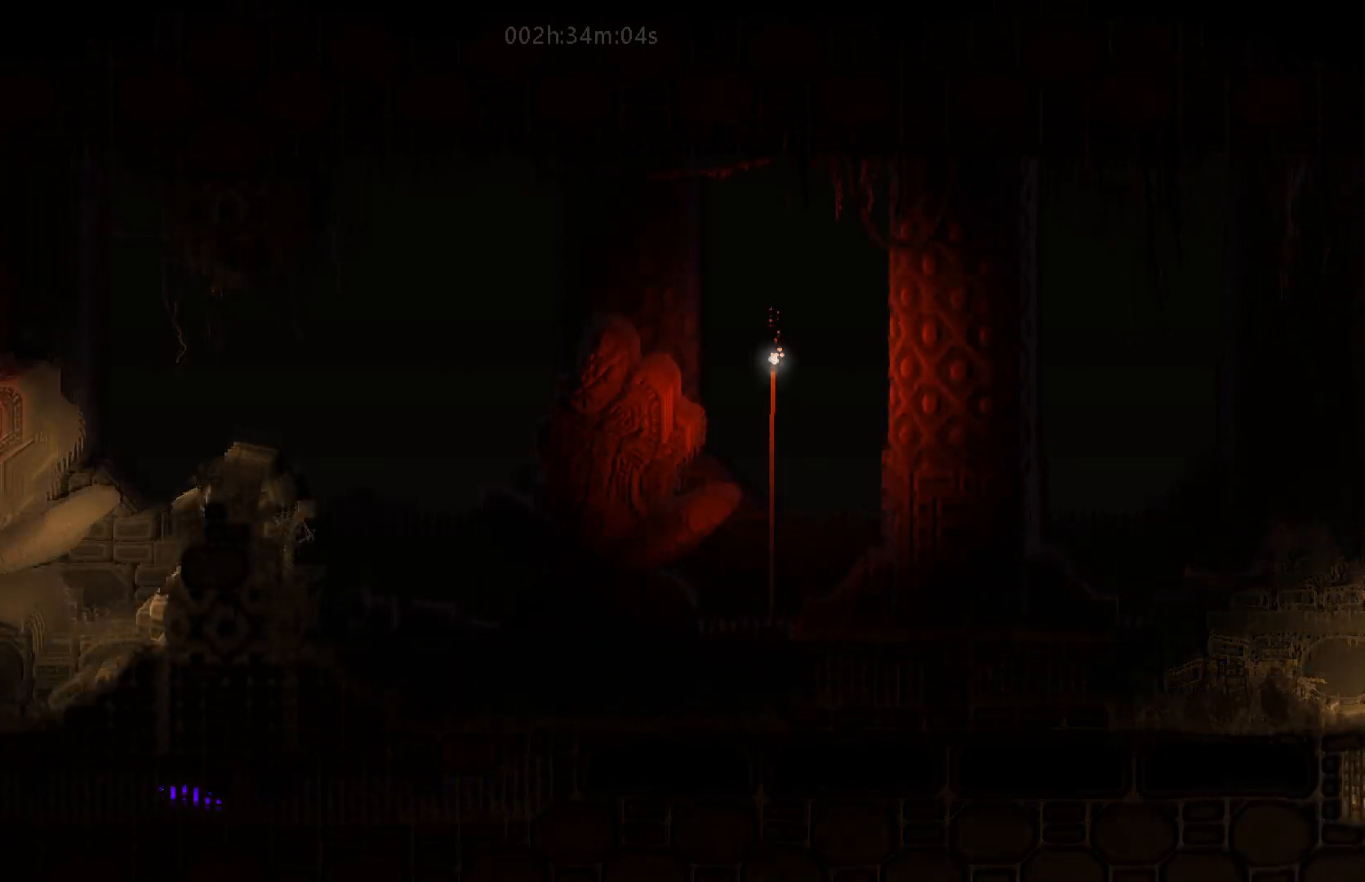
{"keys": ["left"], "mouse_move": "left", "events": [[83, "up", "up"]]}
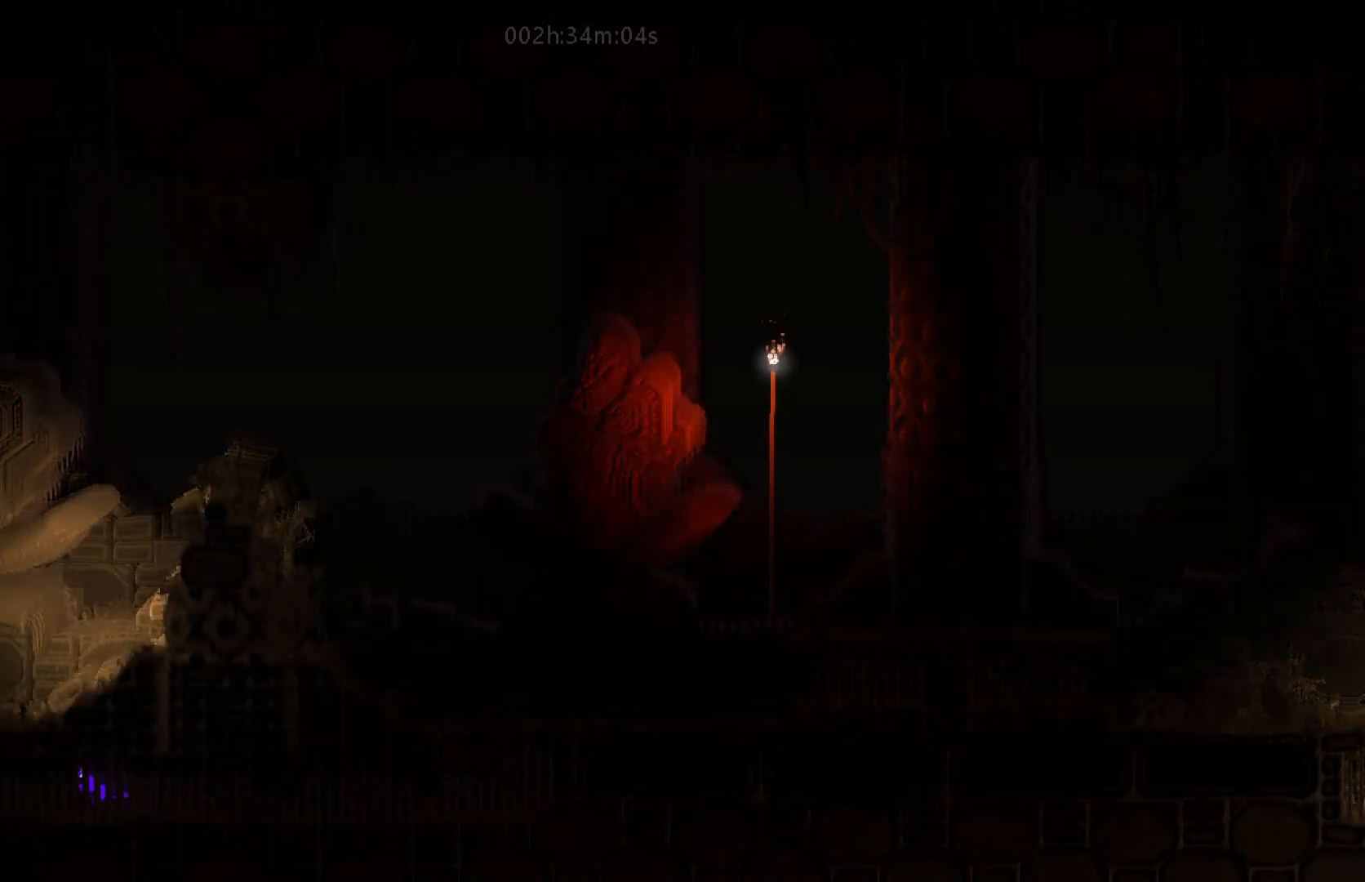
{"keys": ["left"], "mouse_move": "left", "events": []}
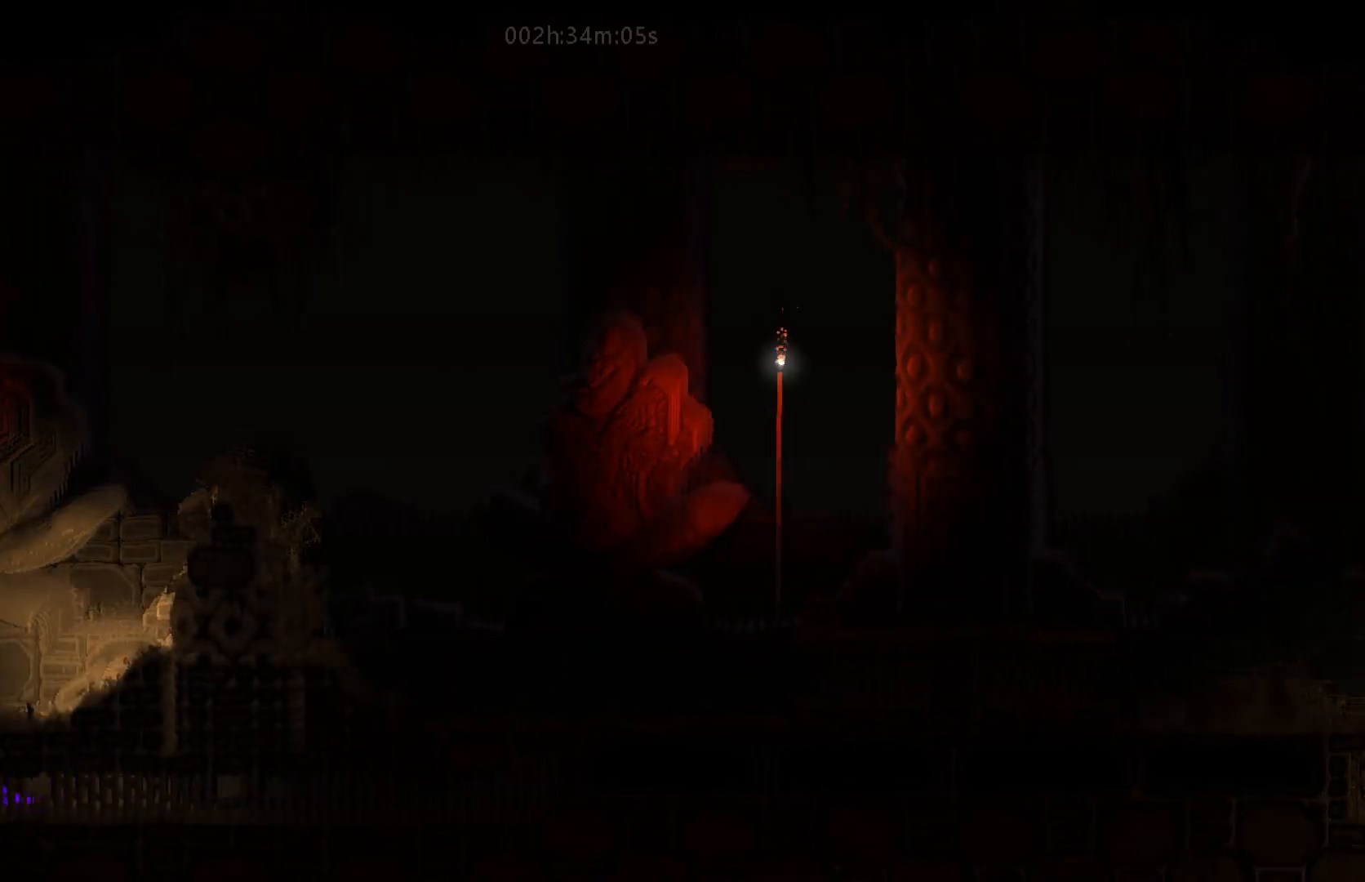
{"keys": ["left"], "mouse_move": "left", "events": []}
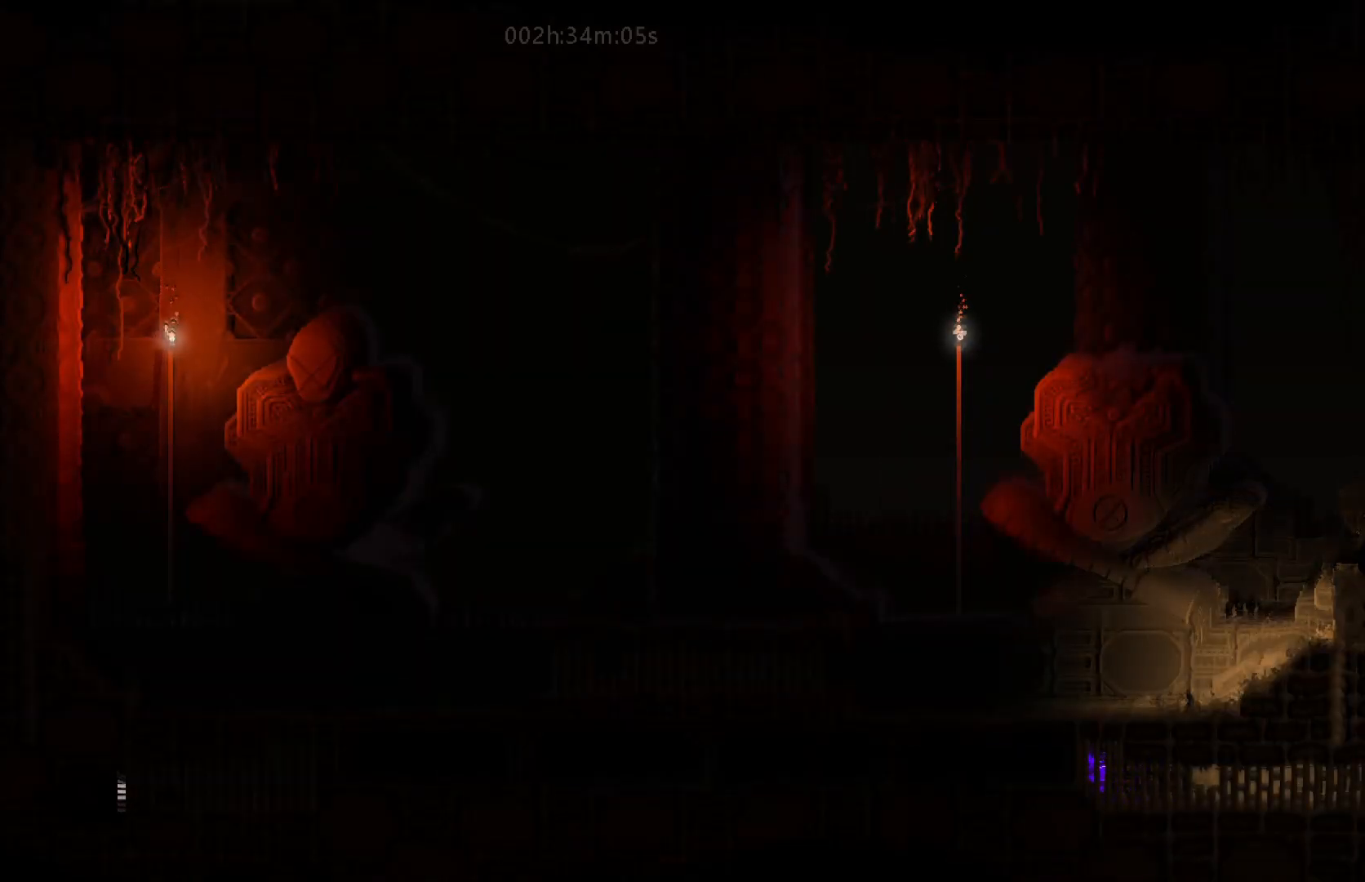
{"keys": ["left", "up"], "mouse_move": "up-left", "events": [[117, "up", "down"], [217, "j", "down"], [433, "j", "up"]]}
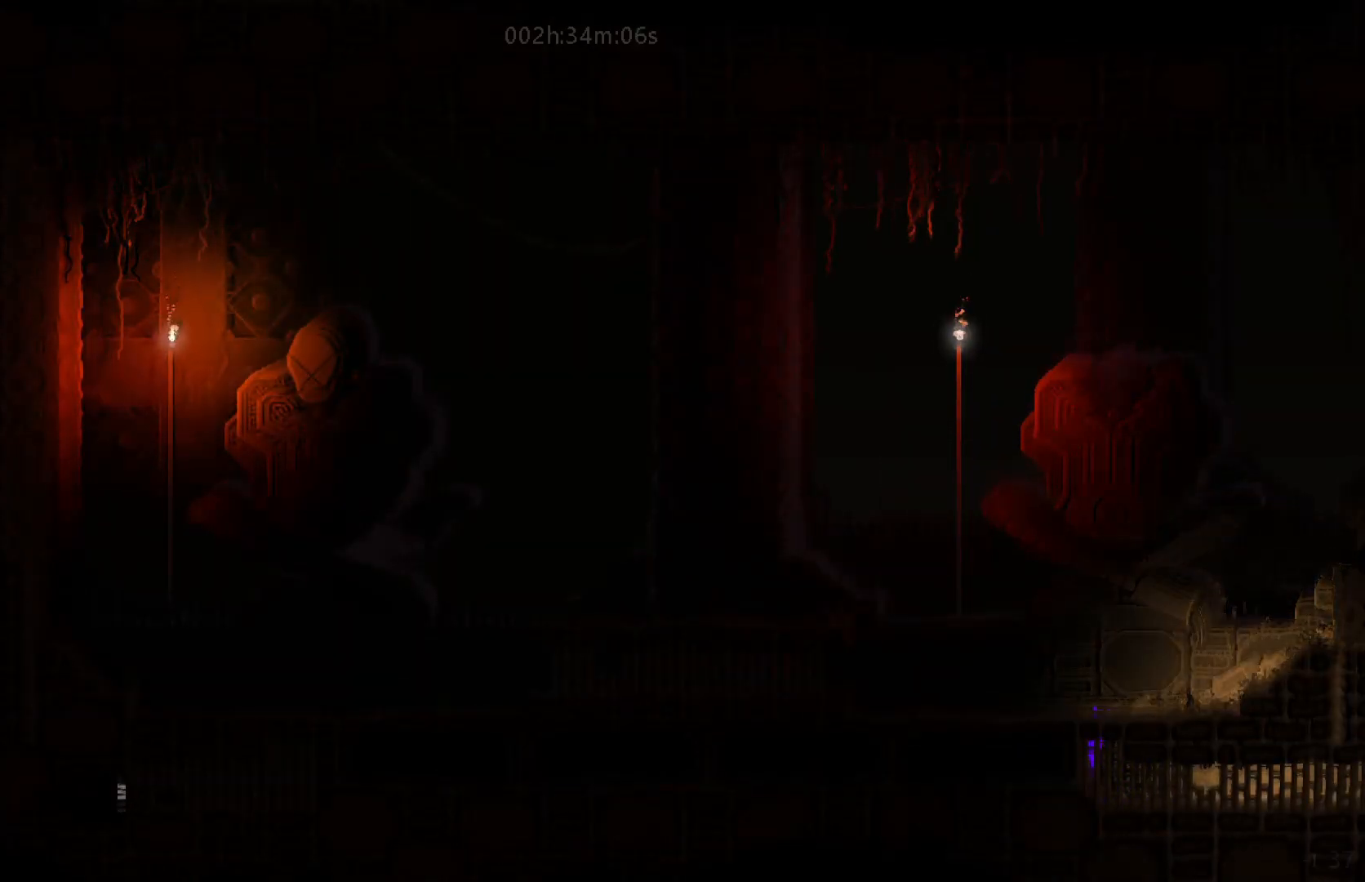
{"keys": ["j", "left", "up"], "mouse_move": "up-left", "events": [[83, "up", "up"], [367, "up", "down"], [417, "j", "down"]]}
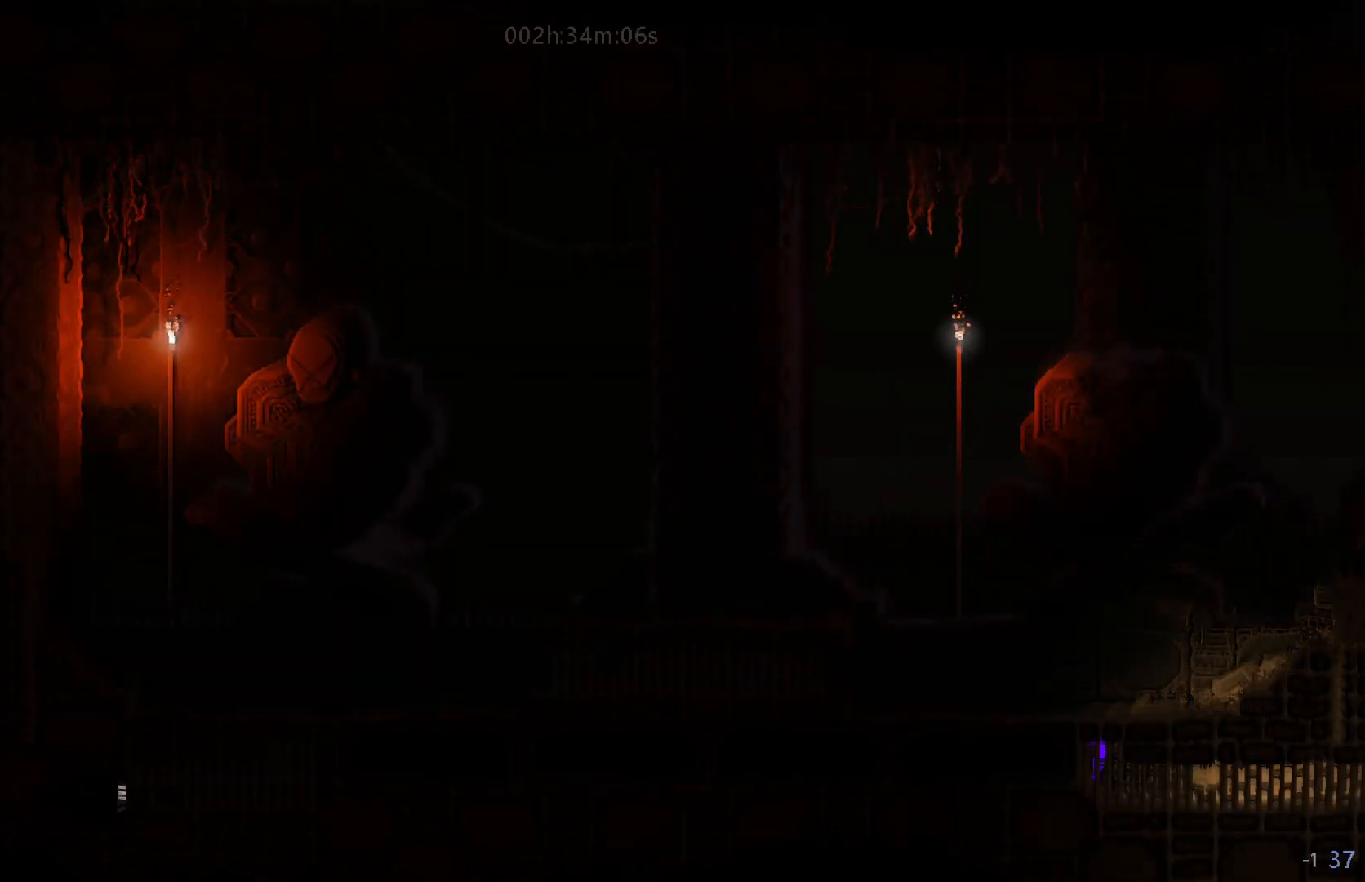
{"keys": ["up"], "mouse_move": "up", "events": [[50, "left", "up"], [183, "j", "up"]]}
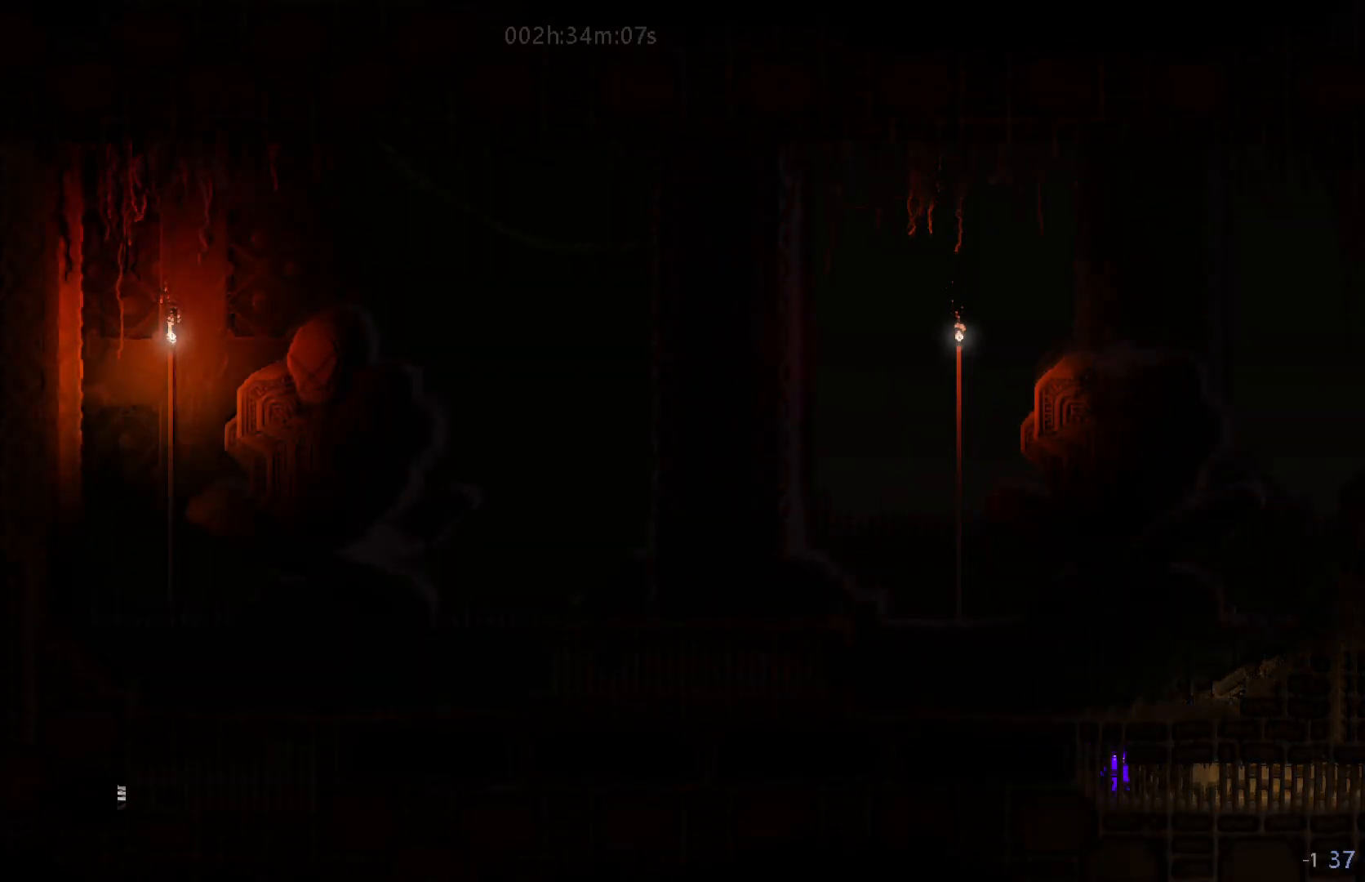
{"keys": ["j", "left", "up"], "mouse_move": "up-left", "events": [[117, "up", "up"], [183, "j", "down"], [217, "up", "down"], [467, "left", "down"]]}
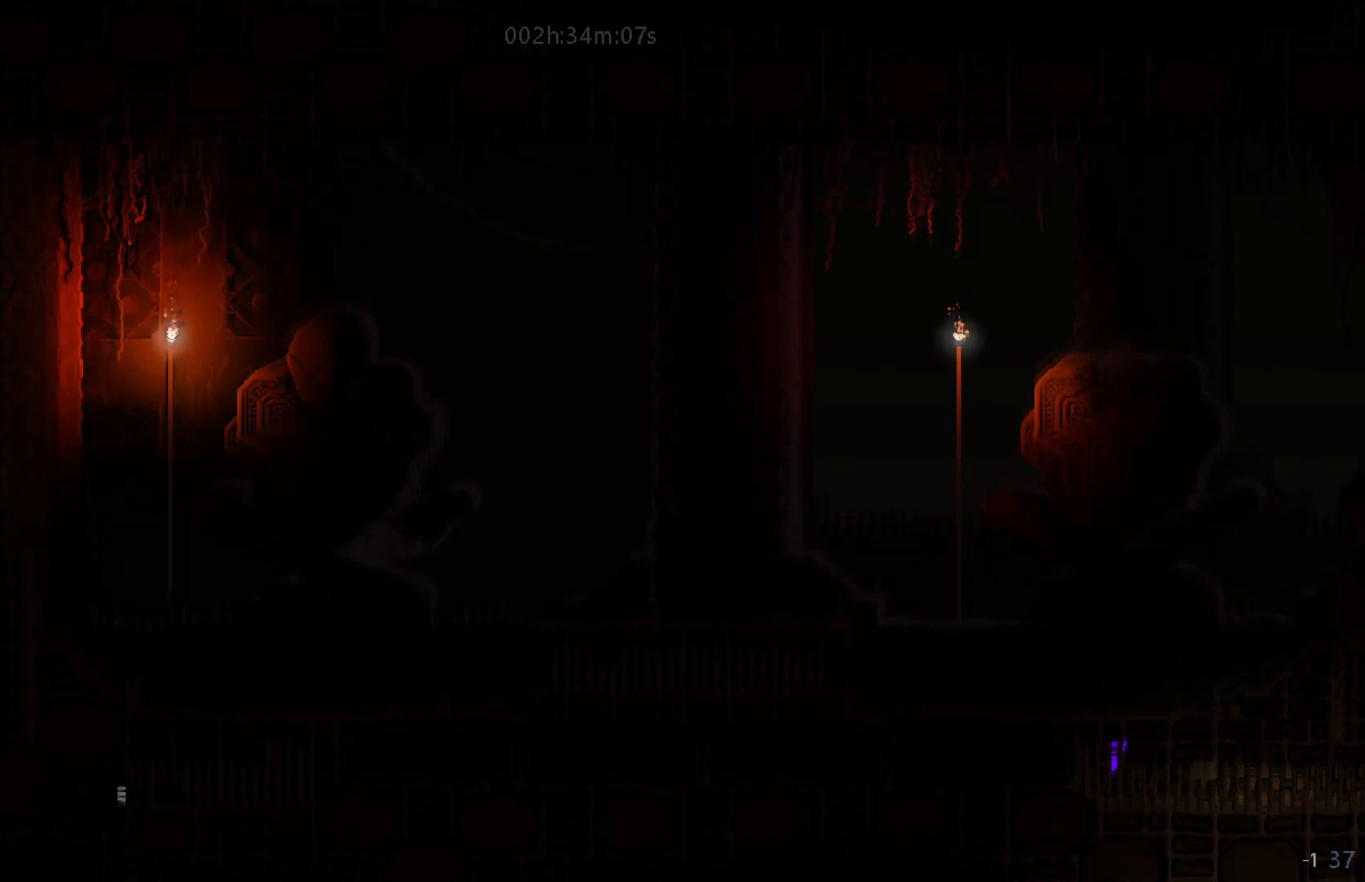
{"keys": ["j", "left"], "mouse_move": "left", "events": [[50, "j", "up"], [83, "up", "up"], [383, "j", "down"]]}
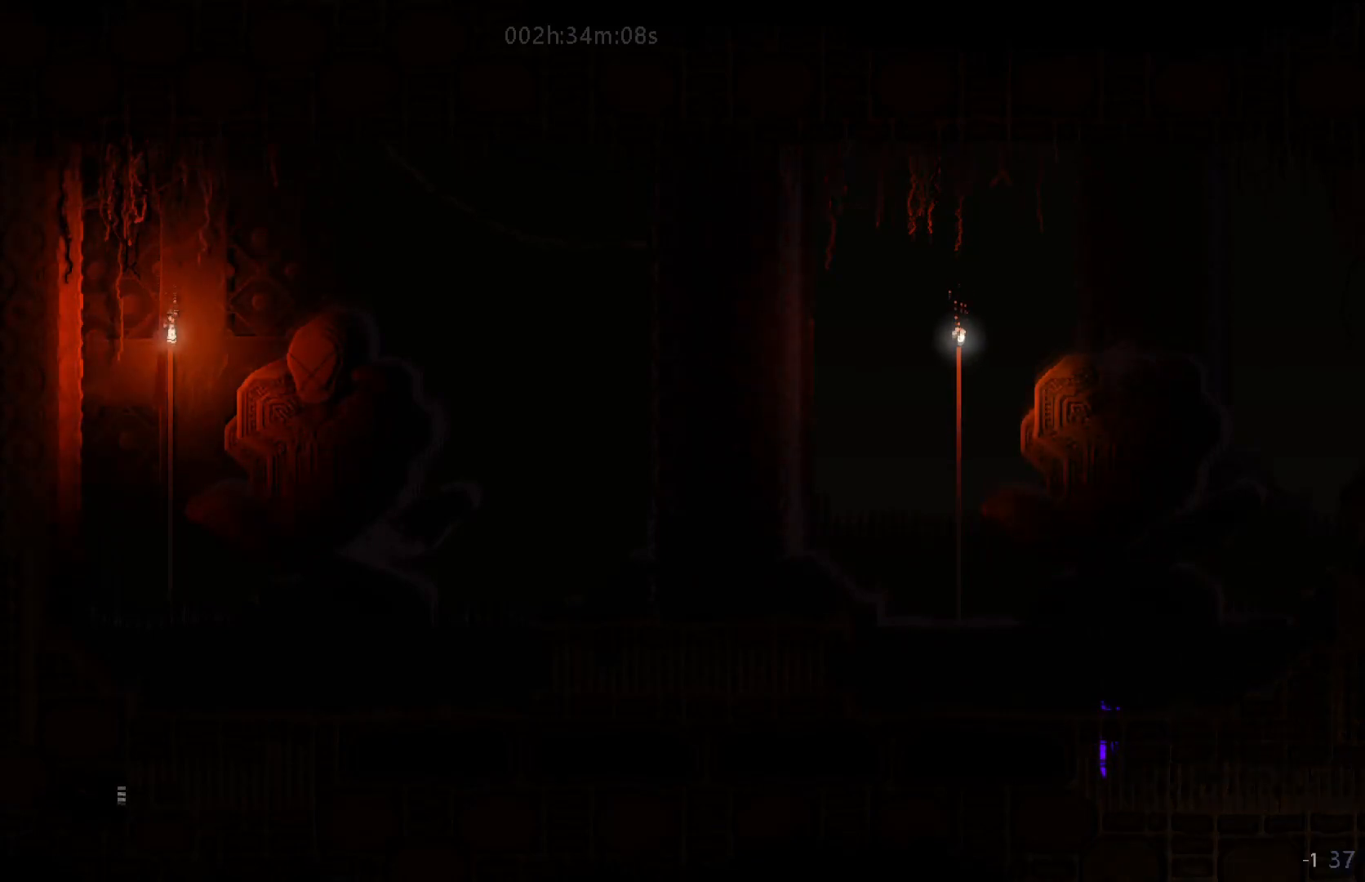
{"keys": ["left"], "mouse_move": "left", "events": [[133, "j", "up"]]}
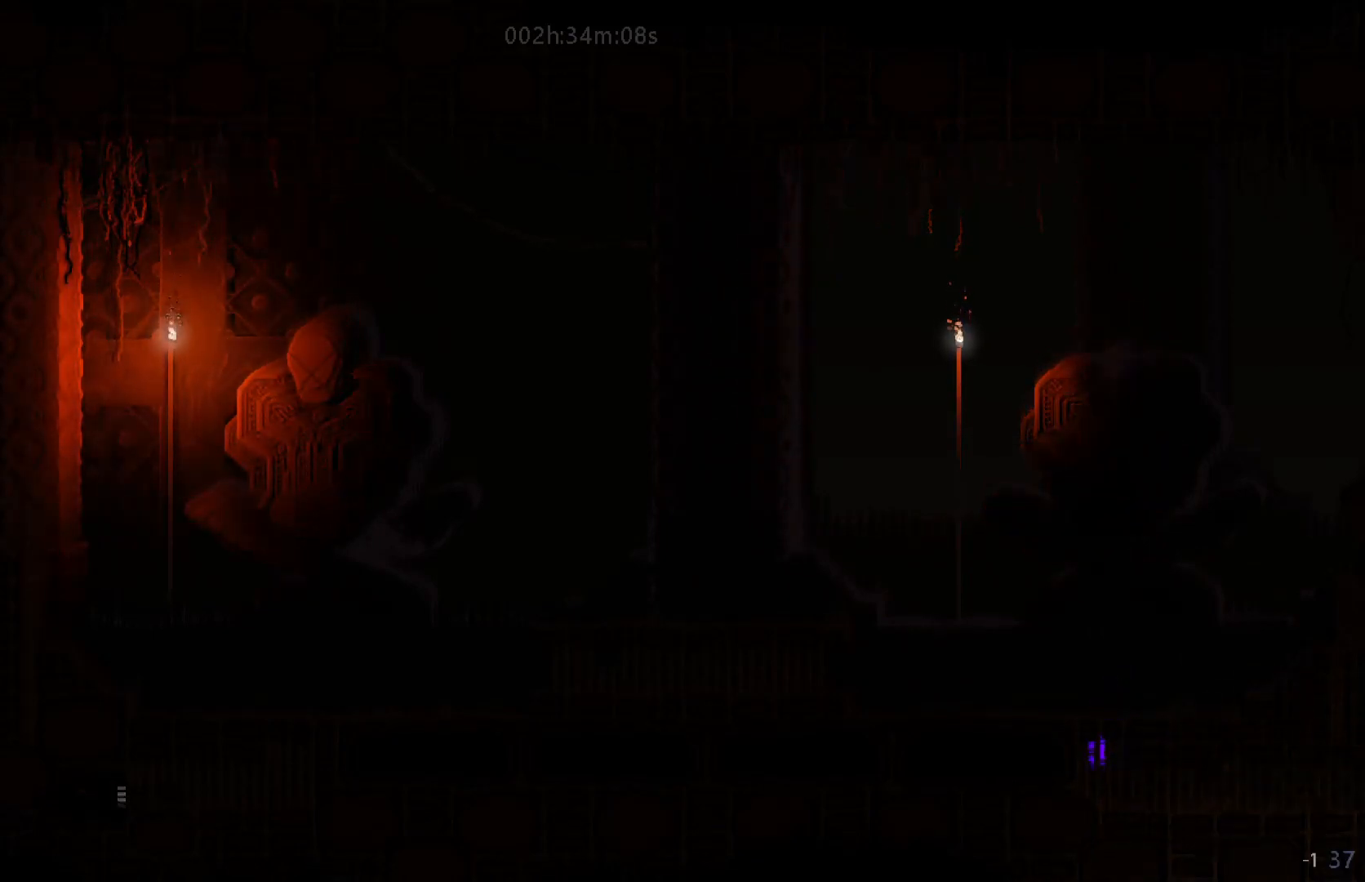
{"keys": ["left"], "mouse_move": "left", "events": [[183, "j", "down"], [467, "j", "up"]]}
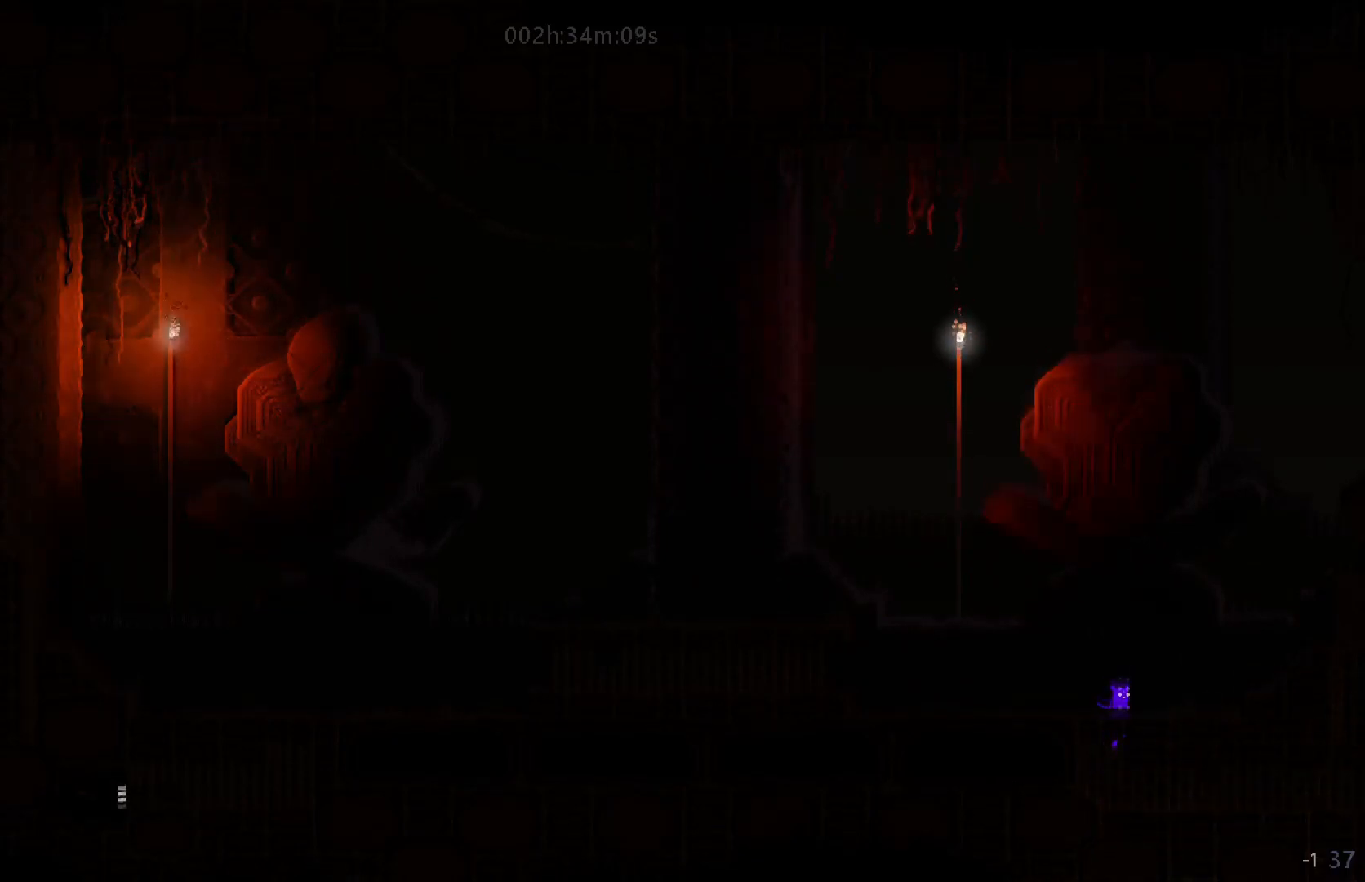
{"keys": [], "mouse_move": "still", "events": [[133, "j", "down"], [417, "j", "up"], [500, "left", "up"]]}
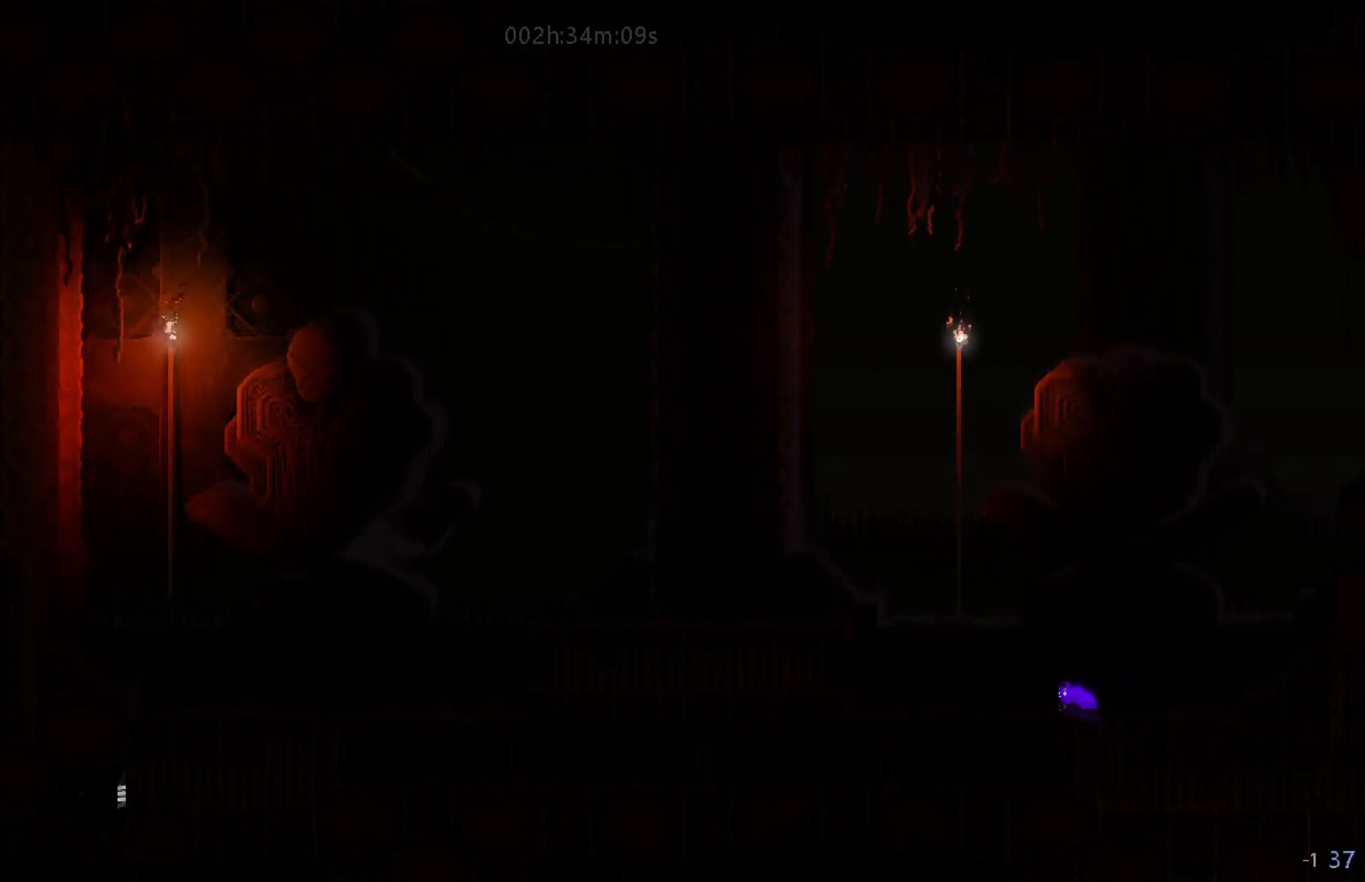
{"keys": ["j", "left"], "mouse_move": "left", "events": [[50, "left", "down"], [367, "j", "down"]]}
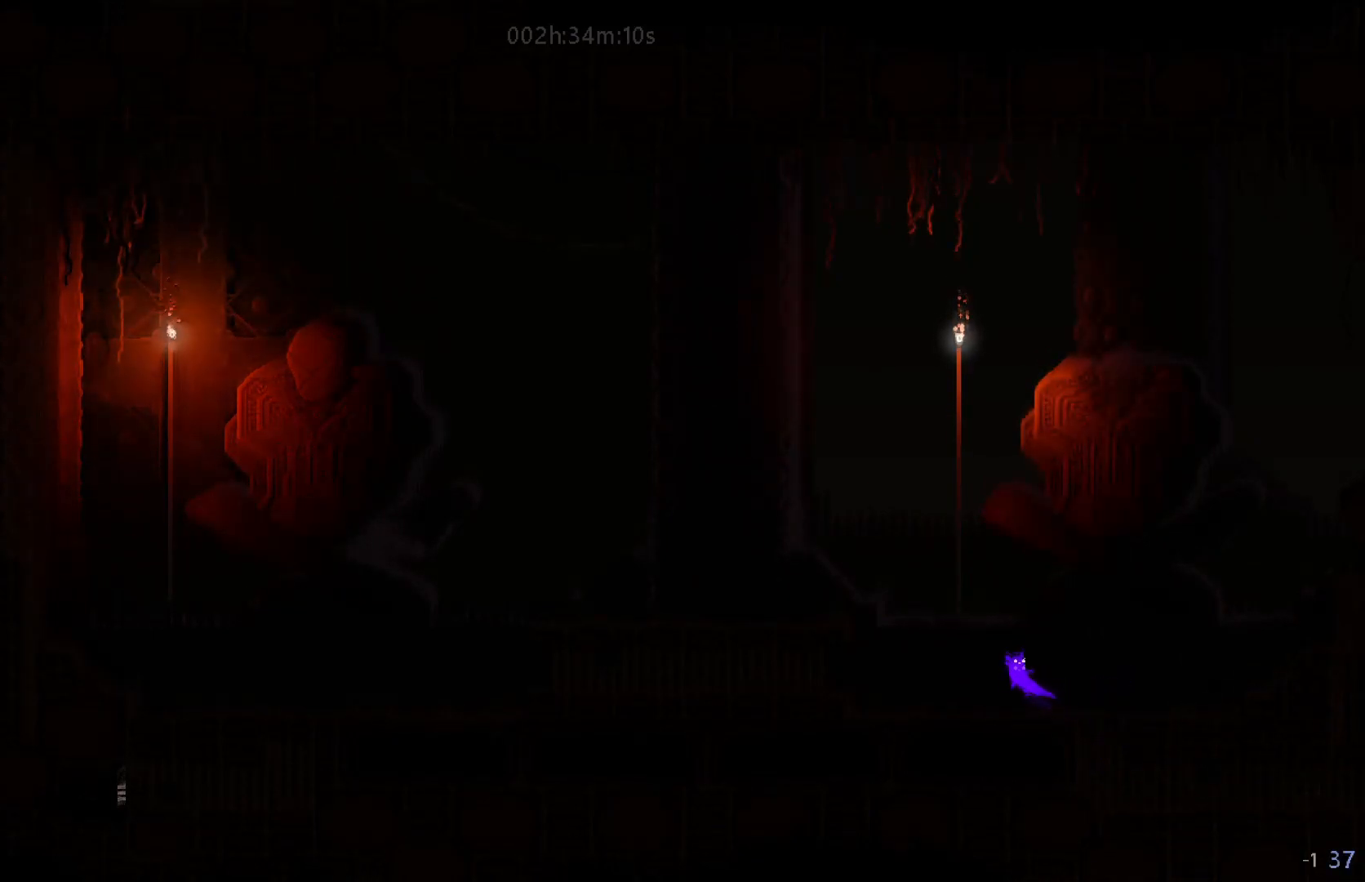
{"keys": ["j", "left"], "mouse_move": "left", "events": [[117, "j", "up"], [417, "j", "down"]]}
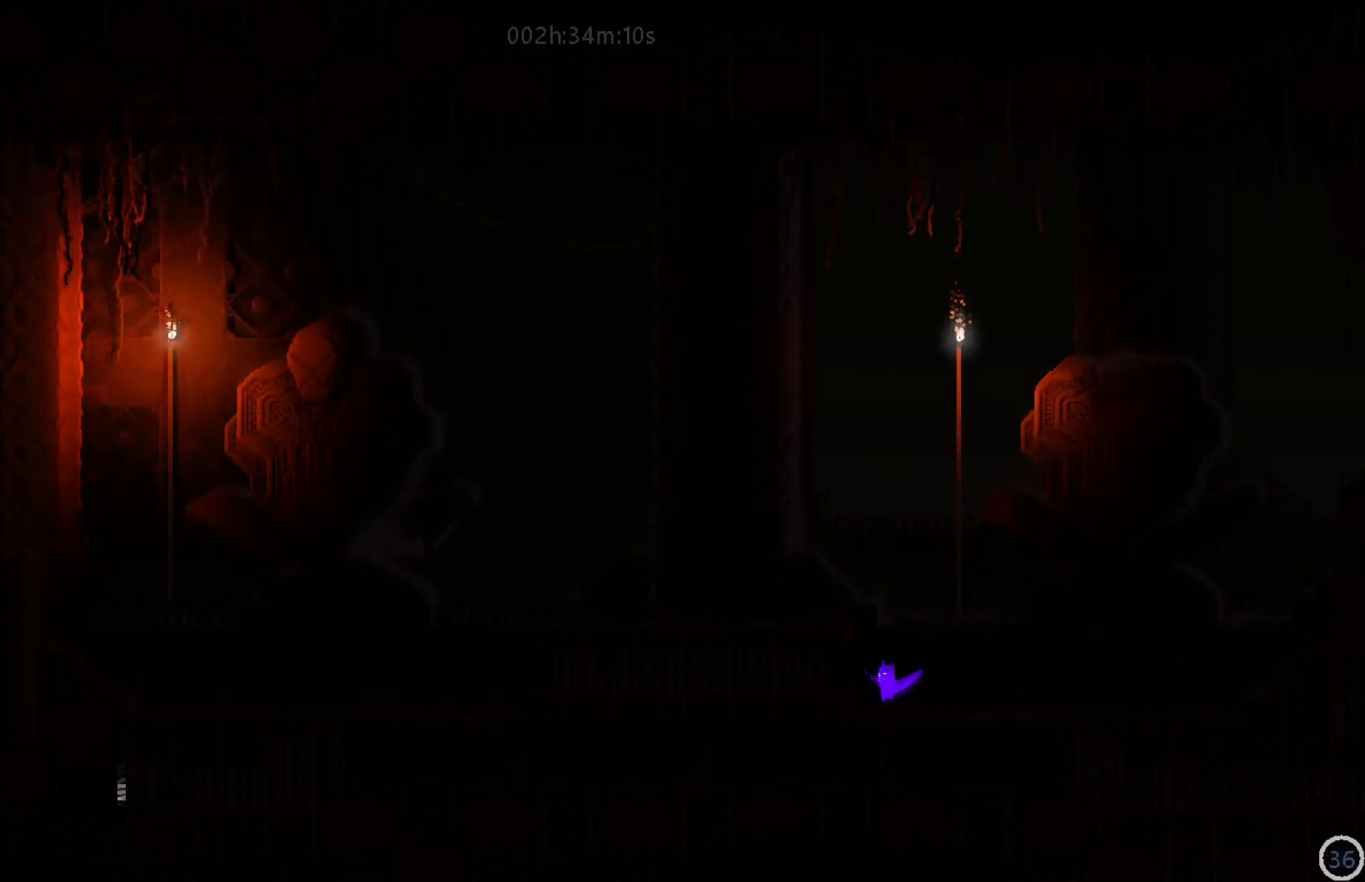
{"keys": ["left"], "mouse_move": "left", "events": [[217, "j", "up"]]}
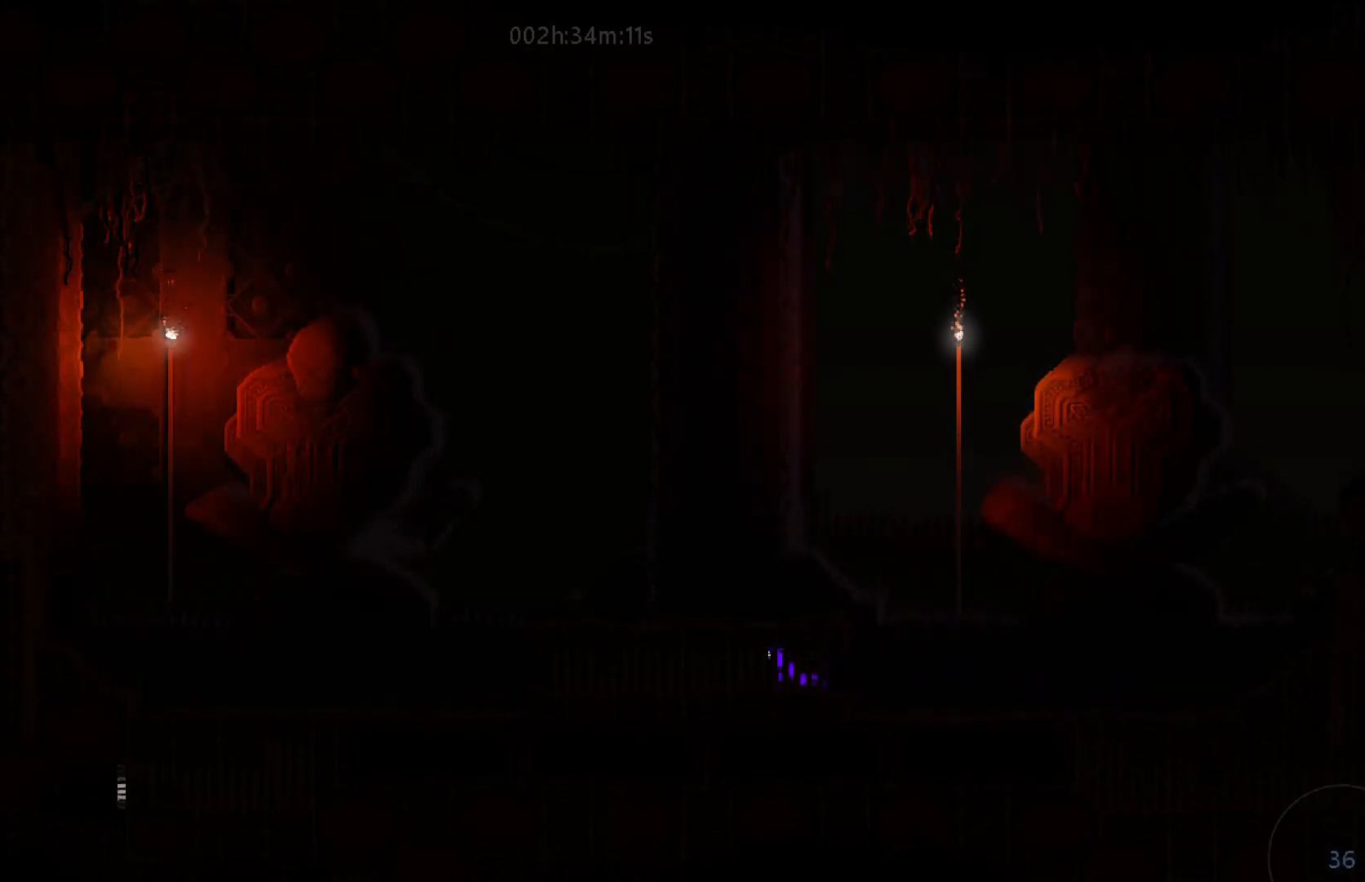
{"keys": ["left"], "mouse_move": "left", "events": []}
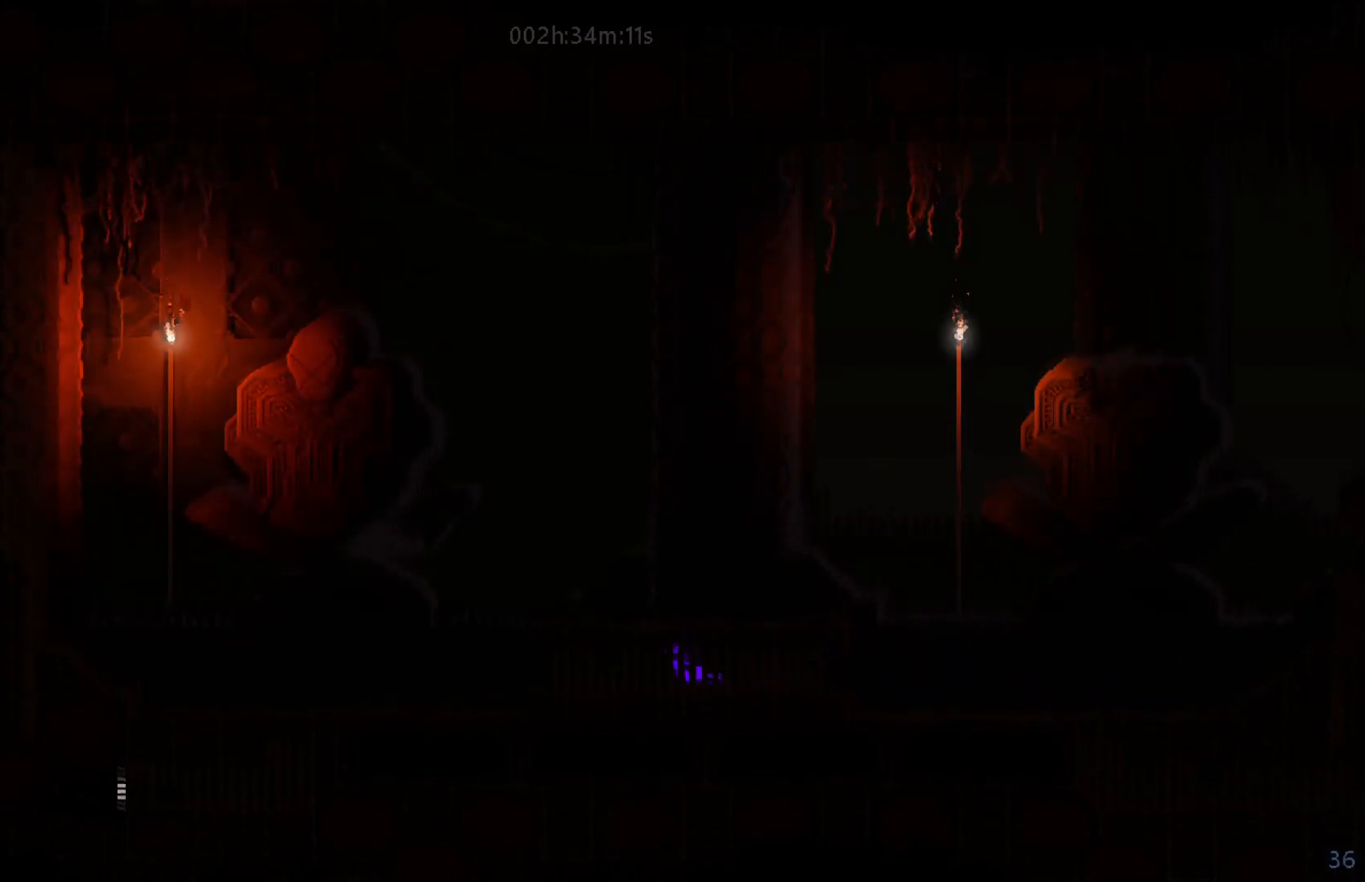
{"keys": ["left"], "mouse_move": "left", "events": []}
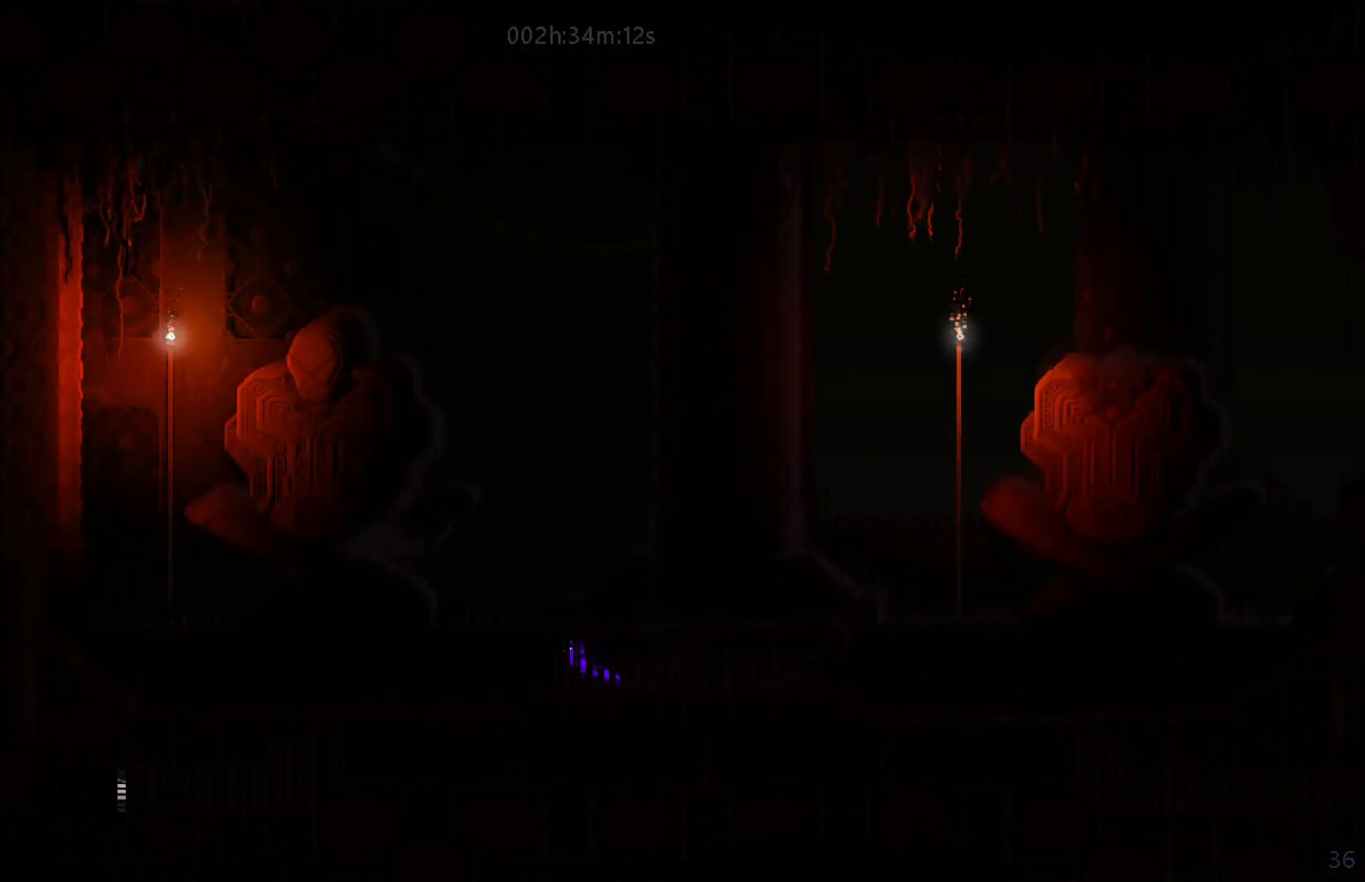
{"keys": ["left"], "mouse_move": "left", "events": []}